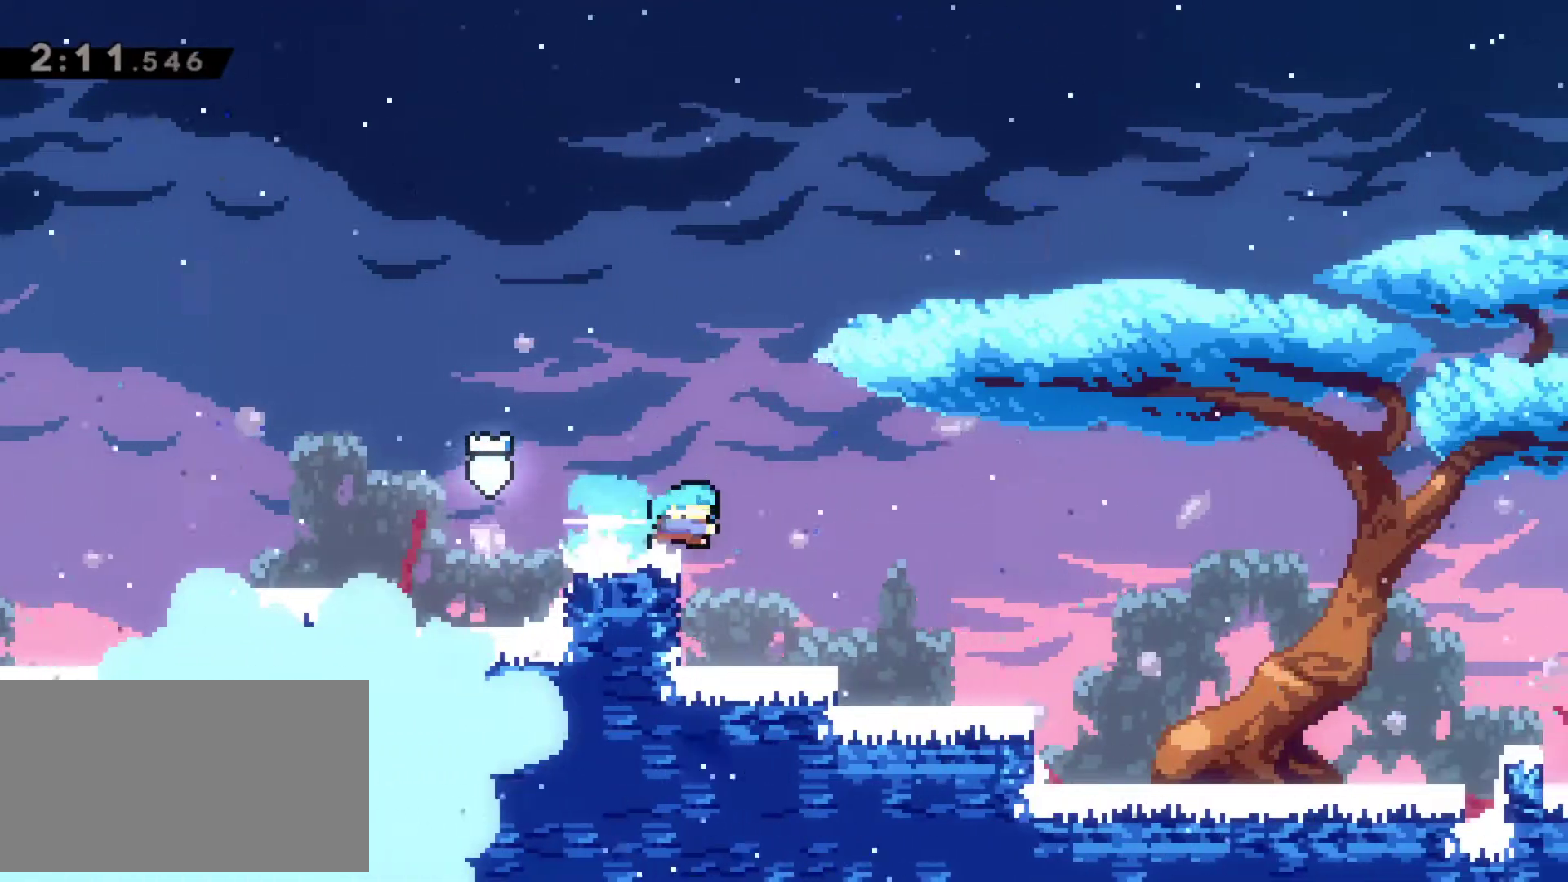
Gameplay with keyboard; each line is a JSON object with the keys held at the frame after it. "events" lists presses ("down") and releases ("up") of "c", "down", "escape", "left", "right", "s", "shift", "up", "v", "x" and "z" between this image and that frame as [ms after this image, input, new state], when the widget could be followed in between. No other keys are recorded. Mouse input is not recorded.
{"keys": ["right"], "events": [[467, "c", "down"], [500, "c", "up"]]}
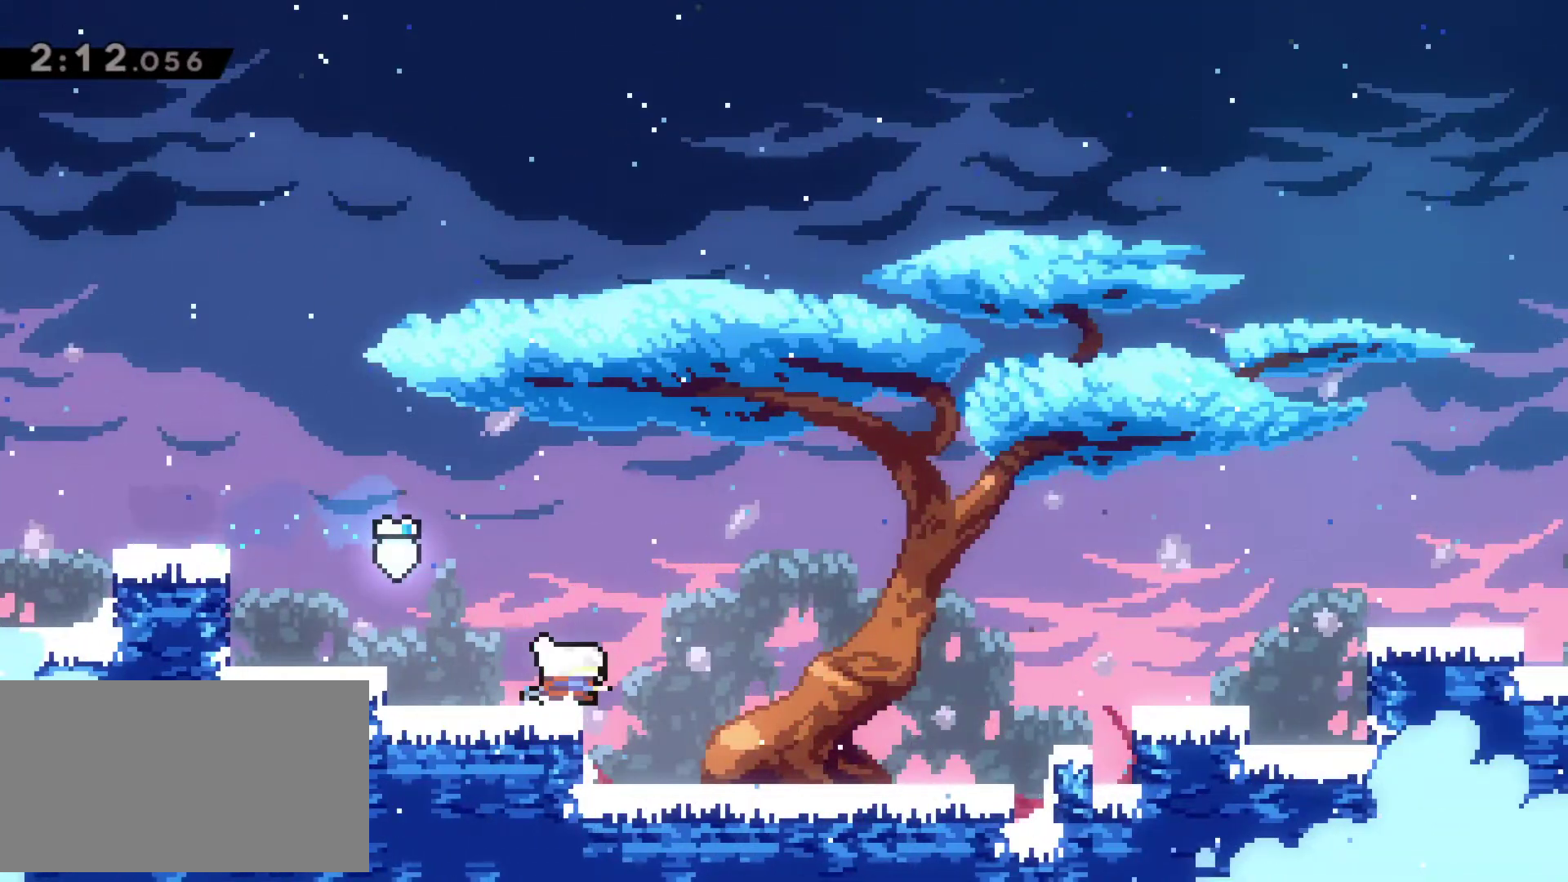
{"keys": ["right", "x"], "events": [[50, "x", "down"]]}
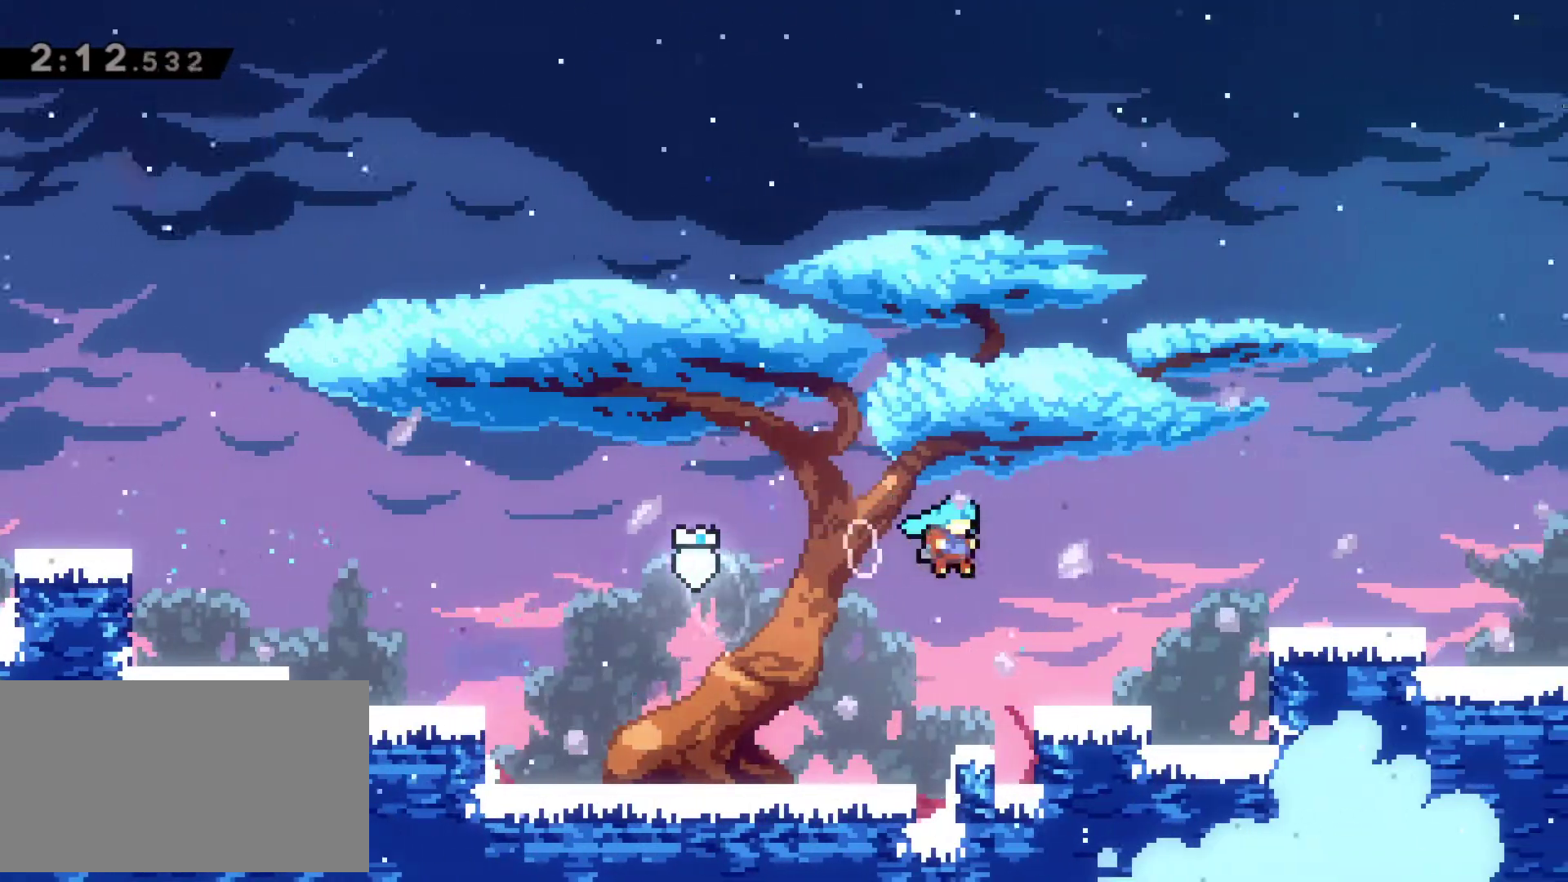
{"keys": ["right"], "events": [[67, "x", "up"], [217, "x", "down"], [450, "x", "up"]]}
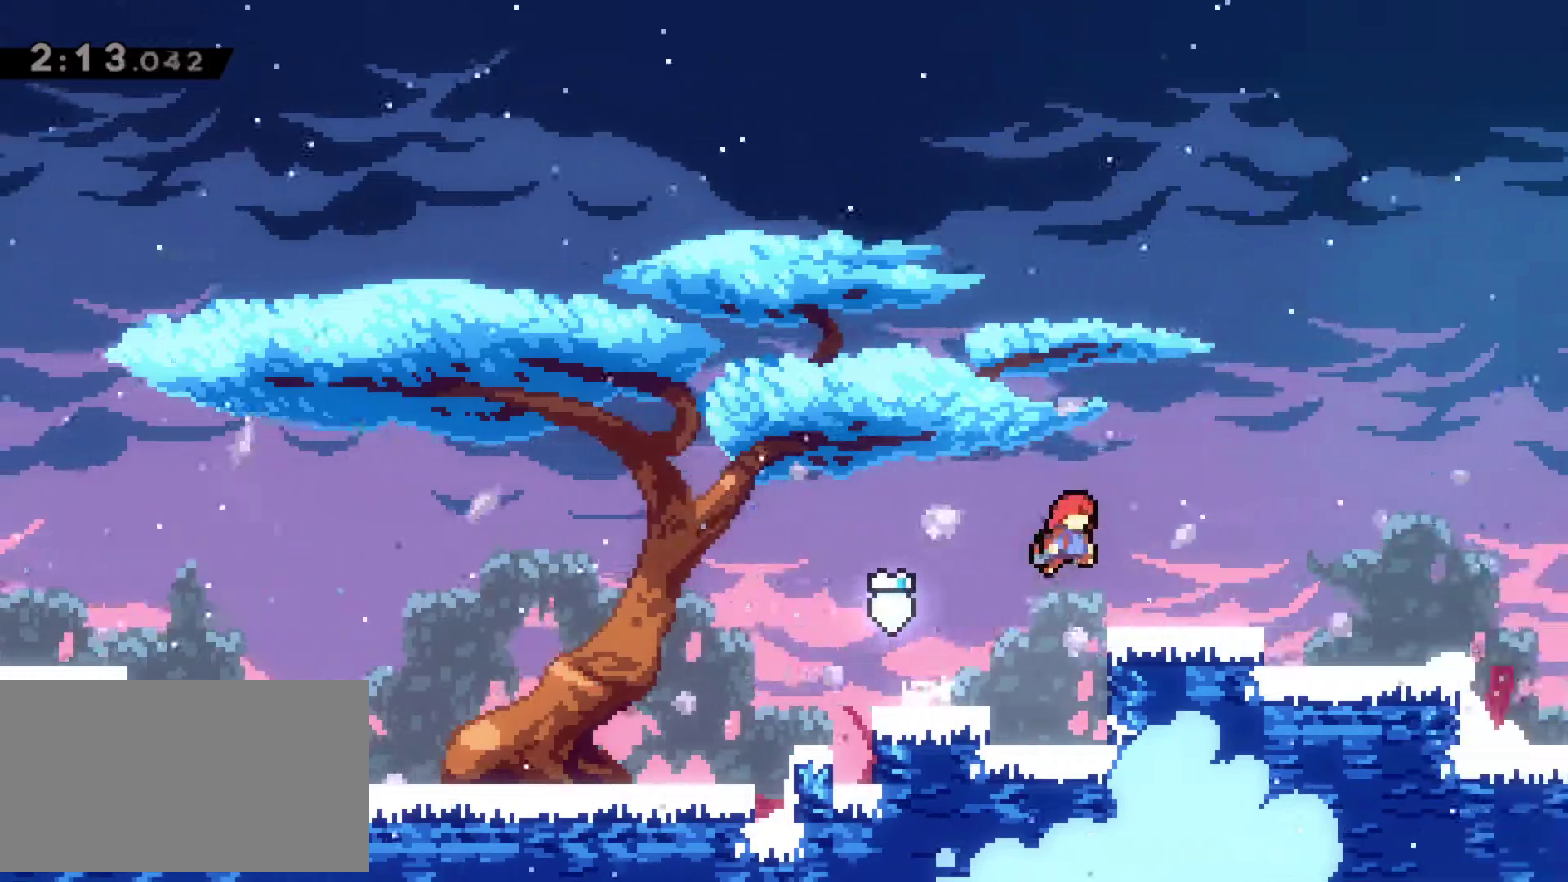
{"keys": ["right"], "events": []}
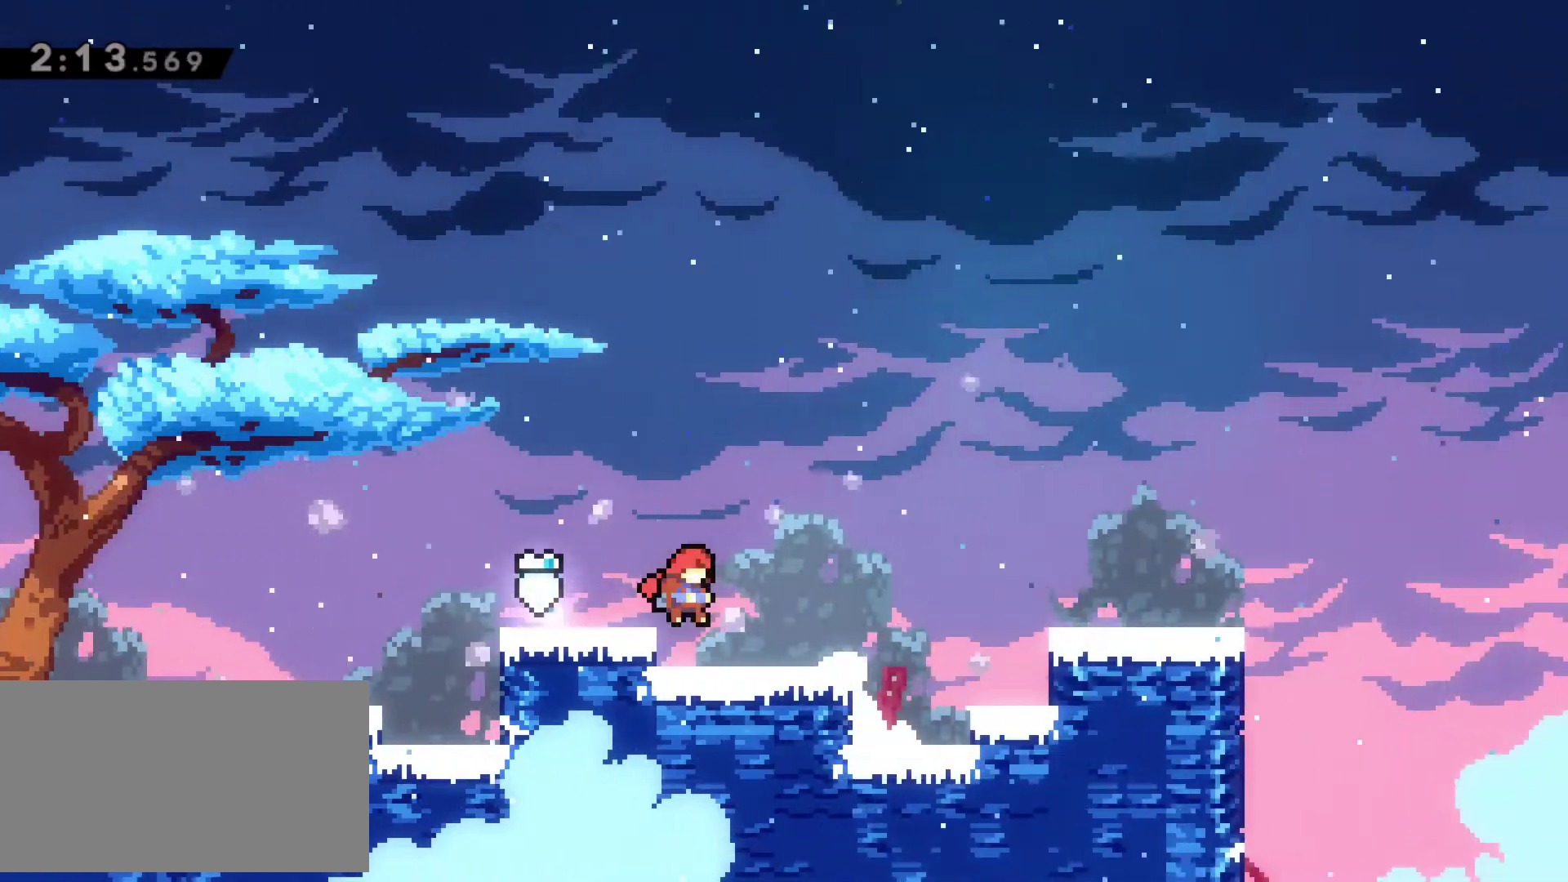
{"keys": ["right", "x"], "events": [[150, "x", "down"]]}
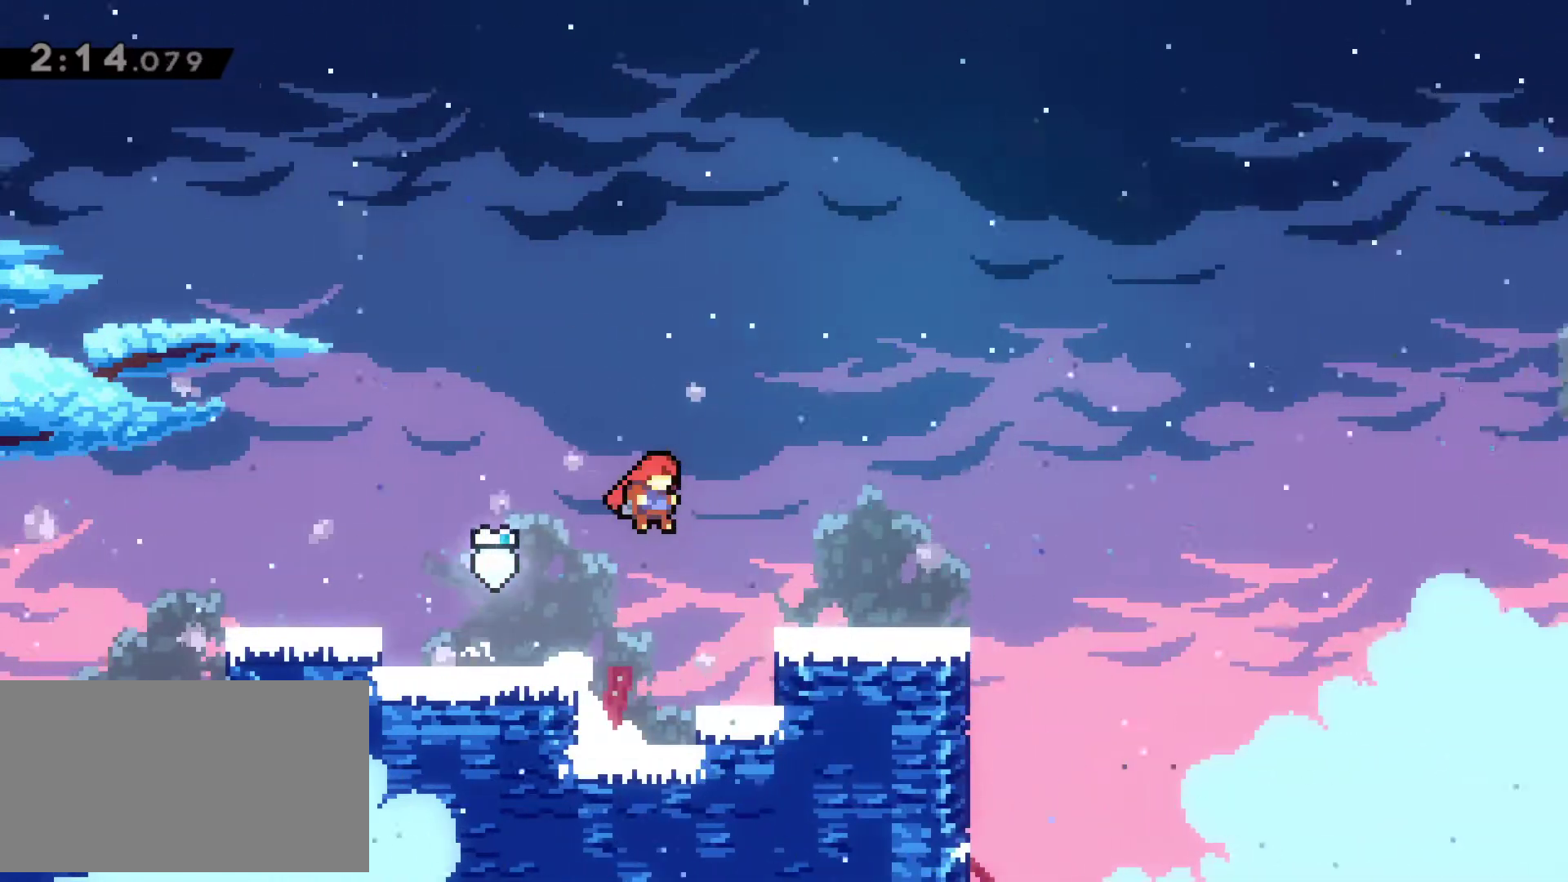
{"keys": ["right", "z"], "events": [[117, "x", "up"], [217, "z", "down"], [300, "right", "up"], [450, "right", "down"]]}
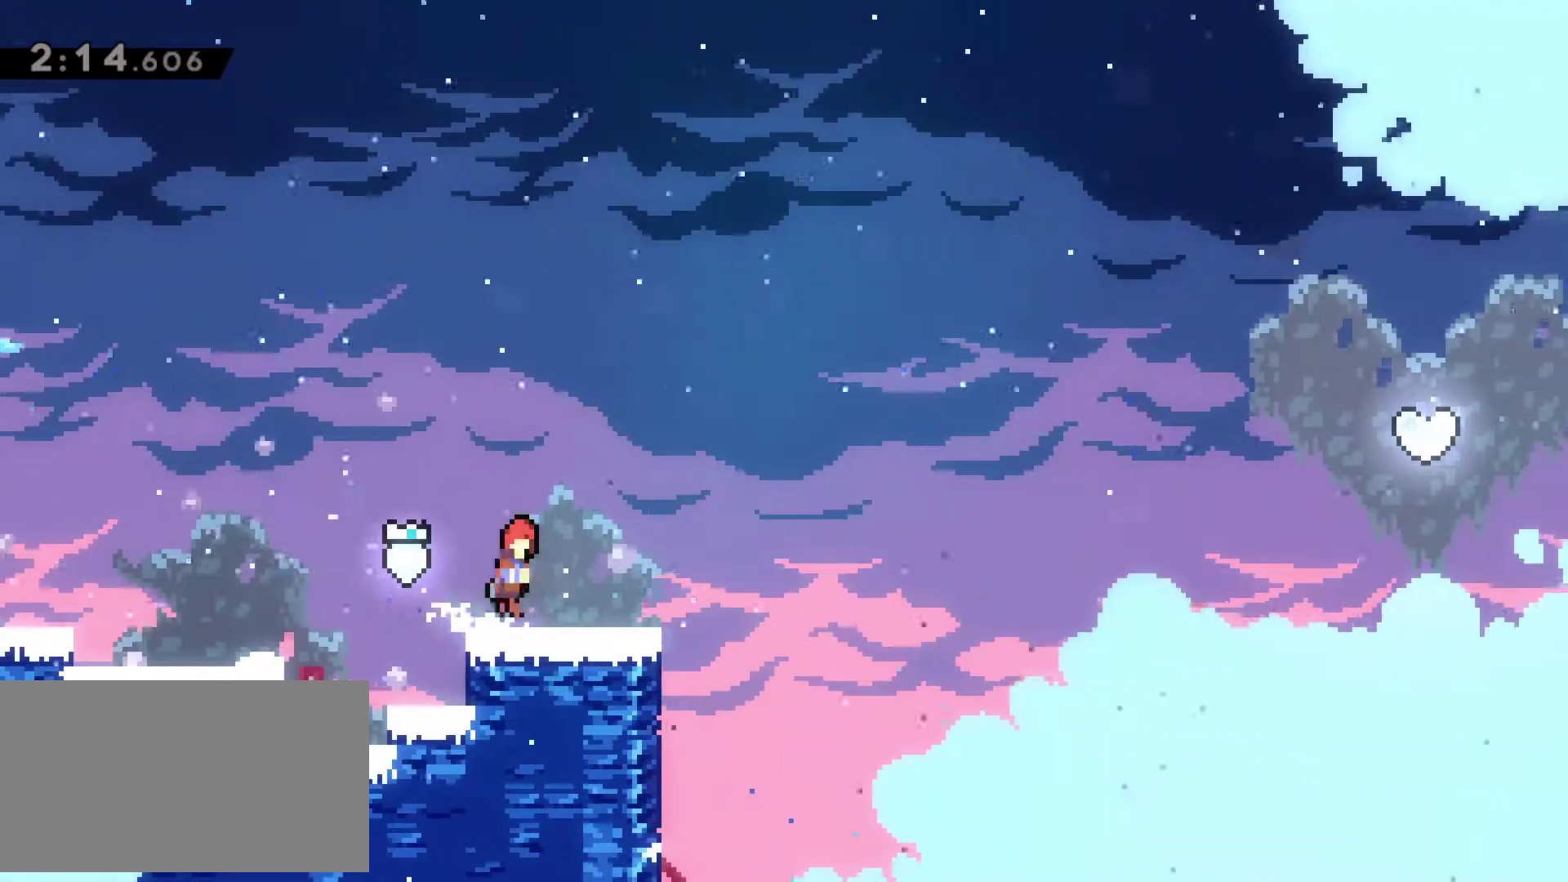
{"keys": ["left"], "events": [[50, "right", "up"], [50, "z", "up"], [467, "left", "down"]]}
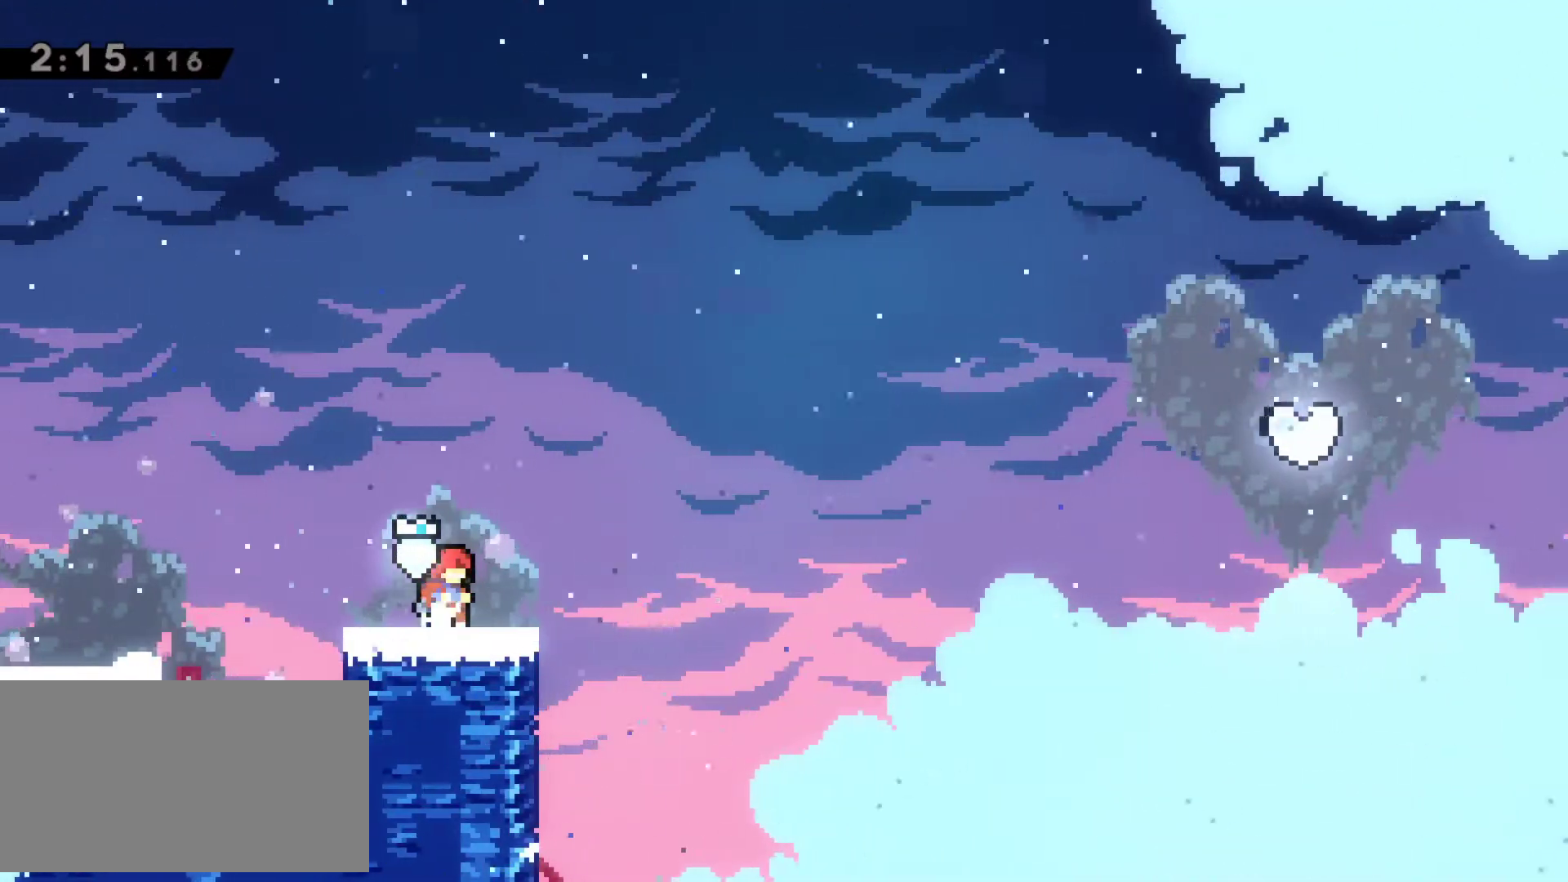
{"keys": ["down", "right"], "events": [[150, "left", "up"], [483, "down", "down"], [483, "right", "down"]]}
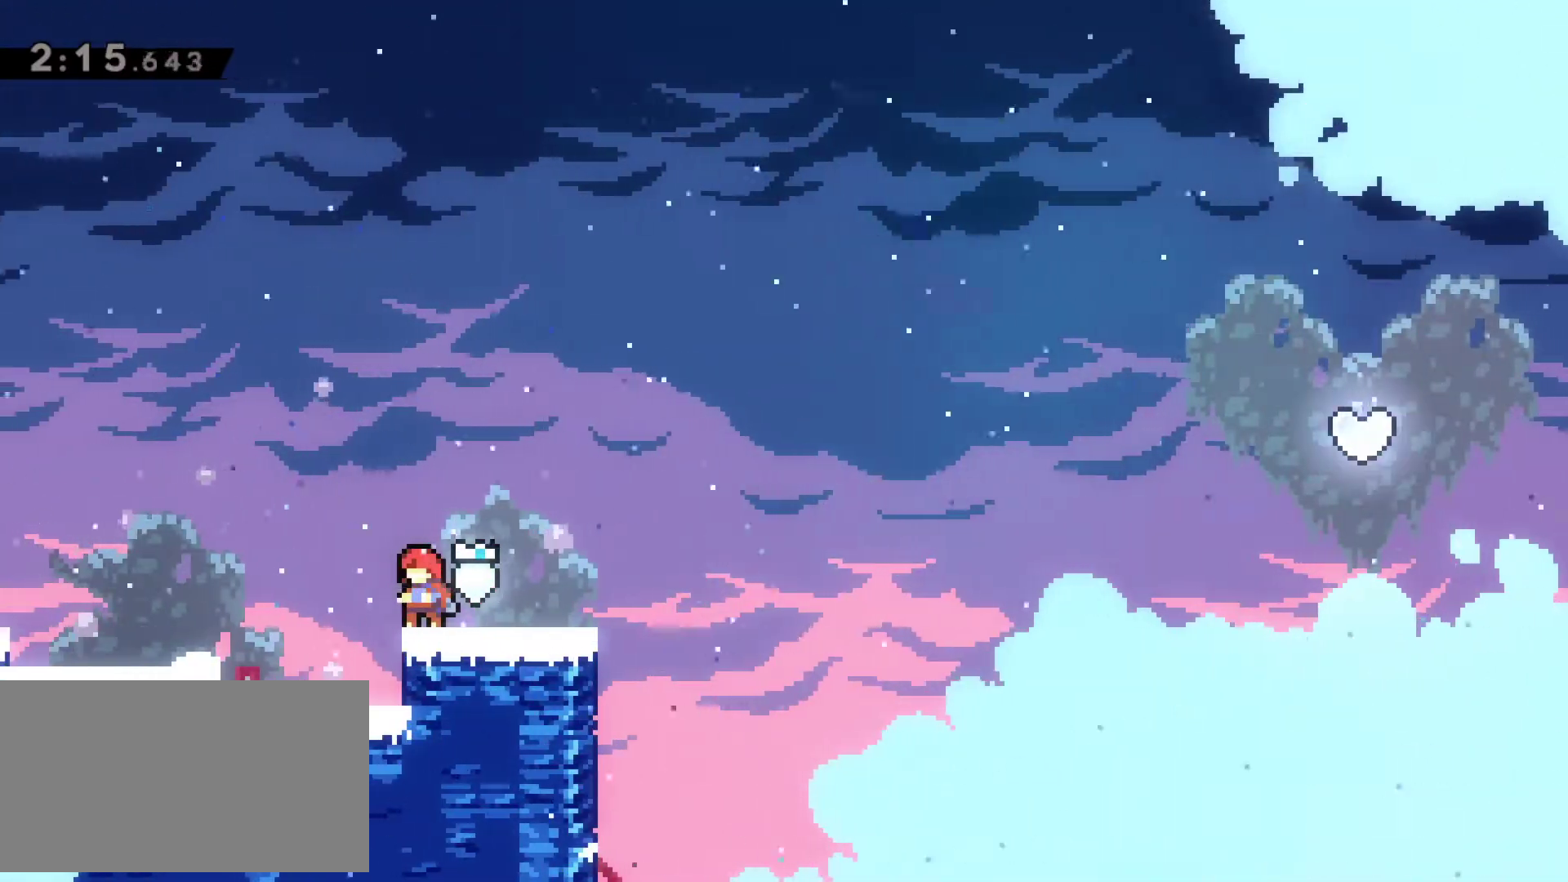
{"keys": ["right", "x"], "events": [[33, "c", "down"], [117, "c", "up"], [217, "down", "up"], [267, "x", "down"]]}
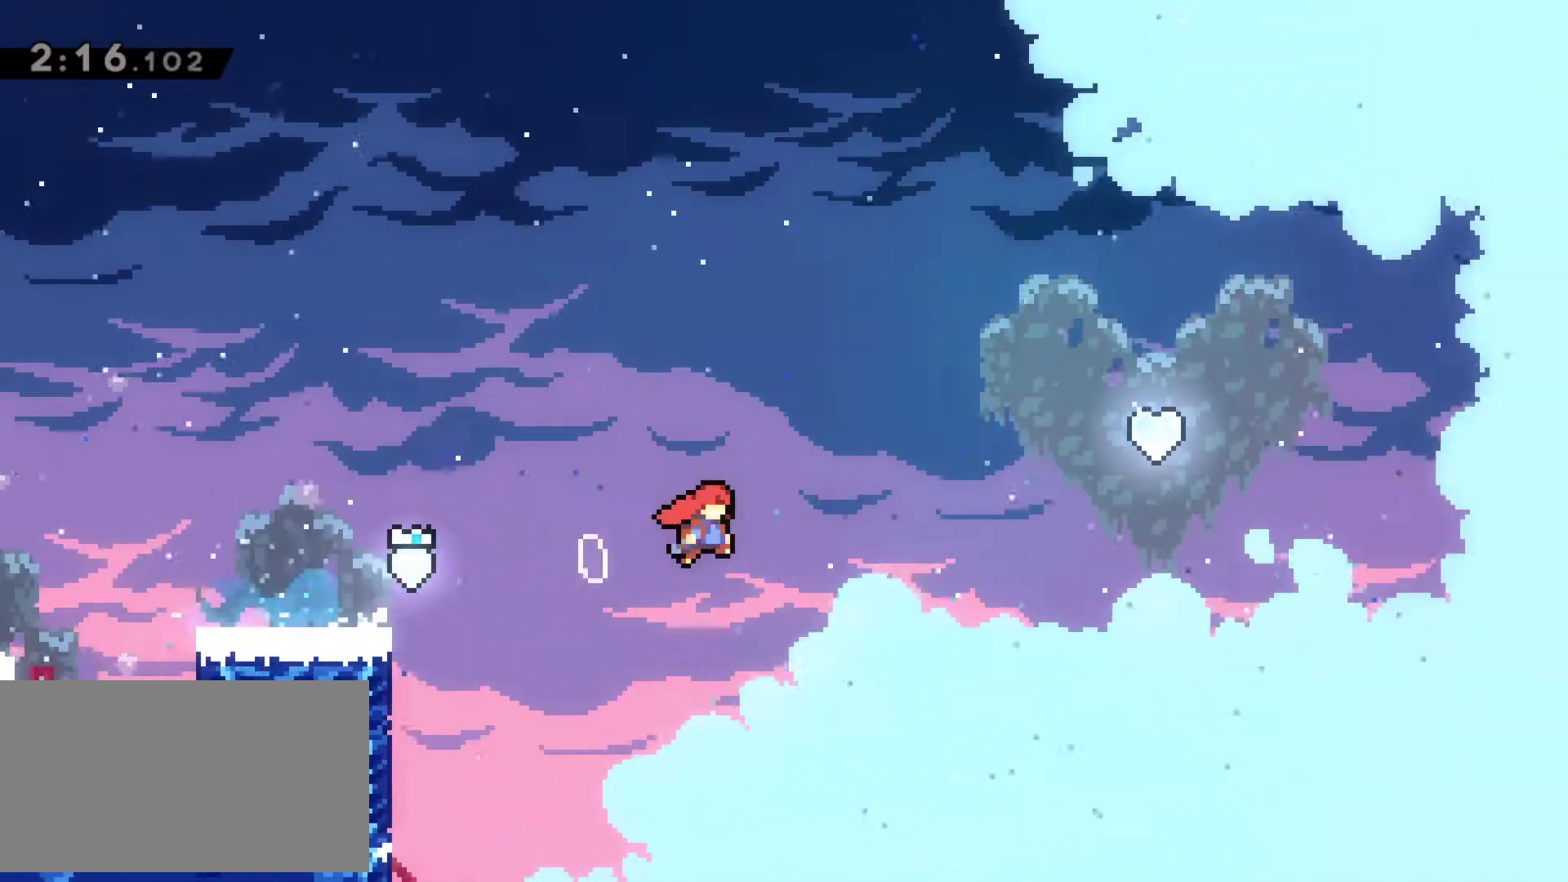
{"keys": ["right", "up"], "events": [[183, "up", "down"], [233, "c", "down"], [367, "x", "up"], [417, "c", "up"]]}
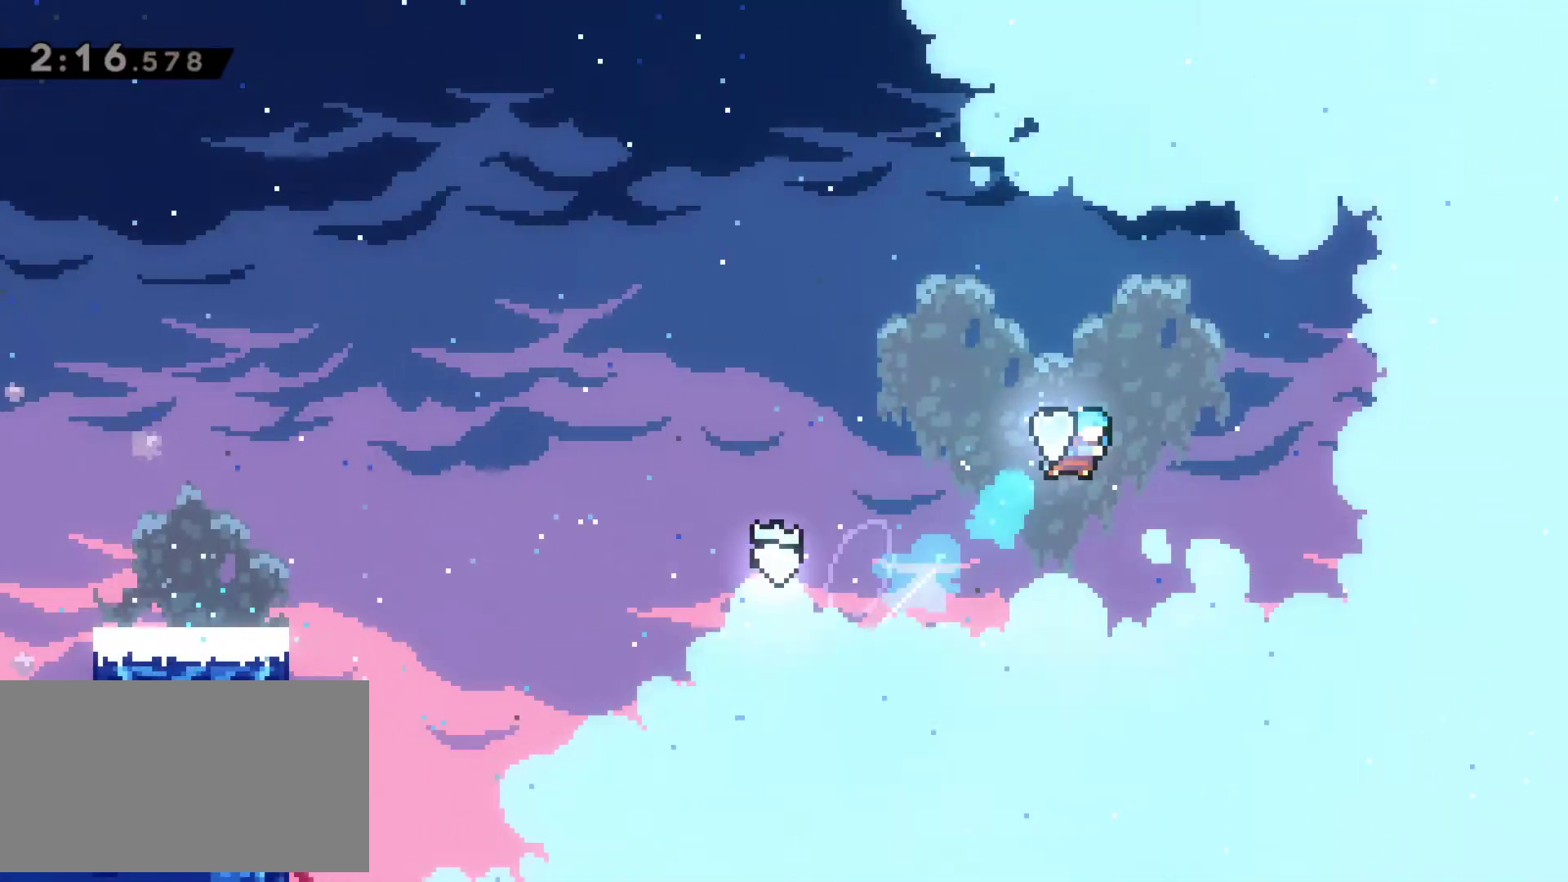
{"keys": ["right", "up"], "events": []}
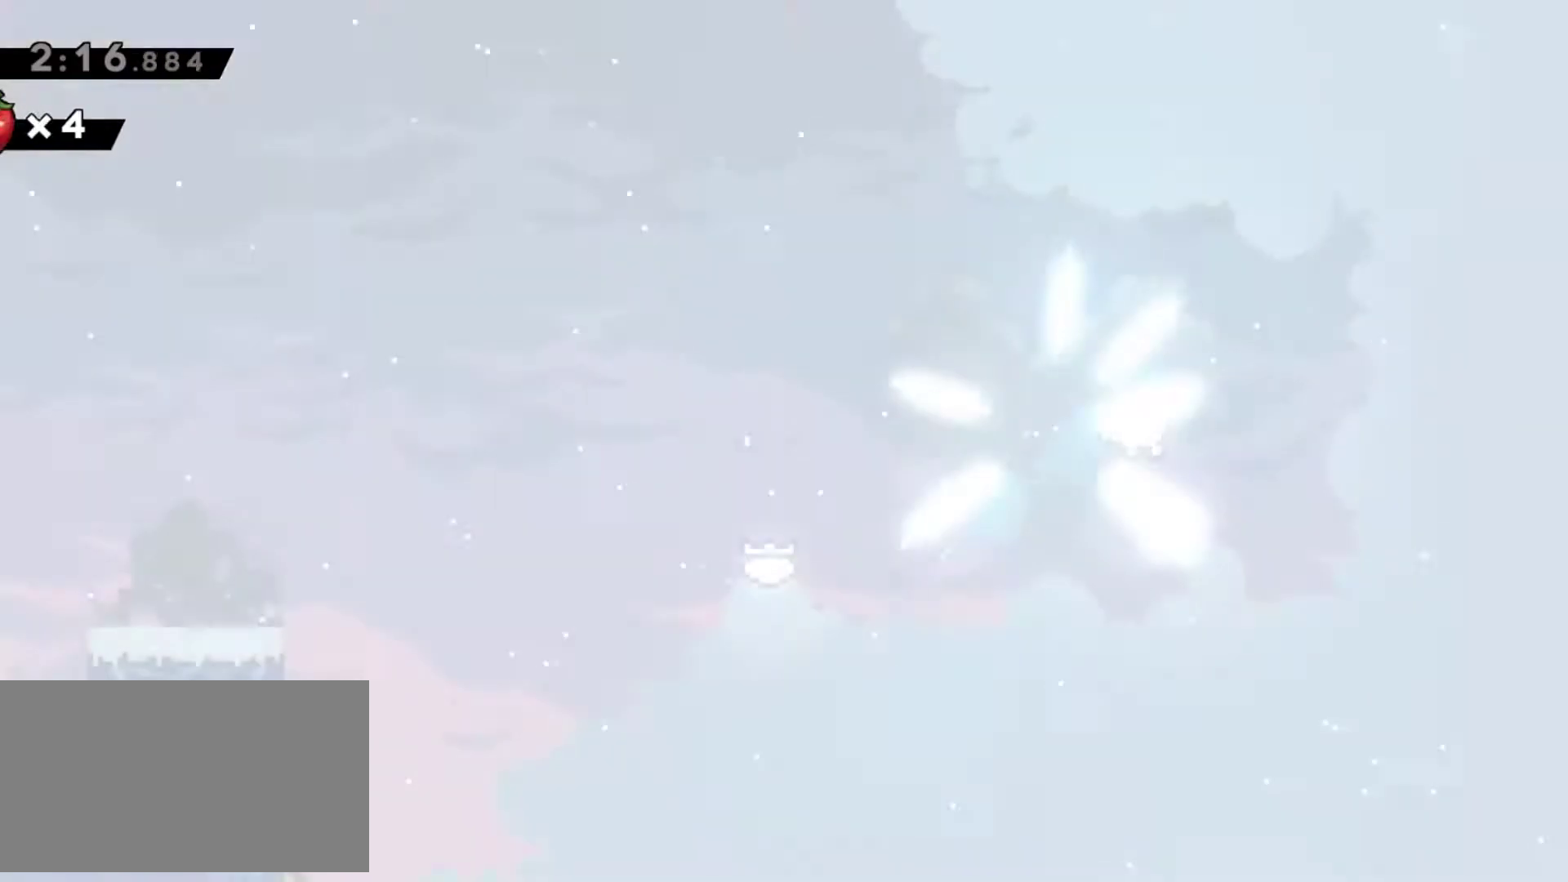
{"keys": ["right", "up"], "events": []}
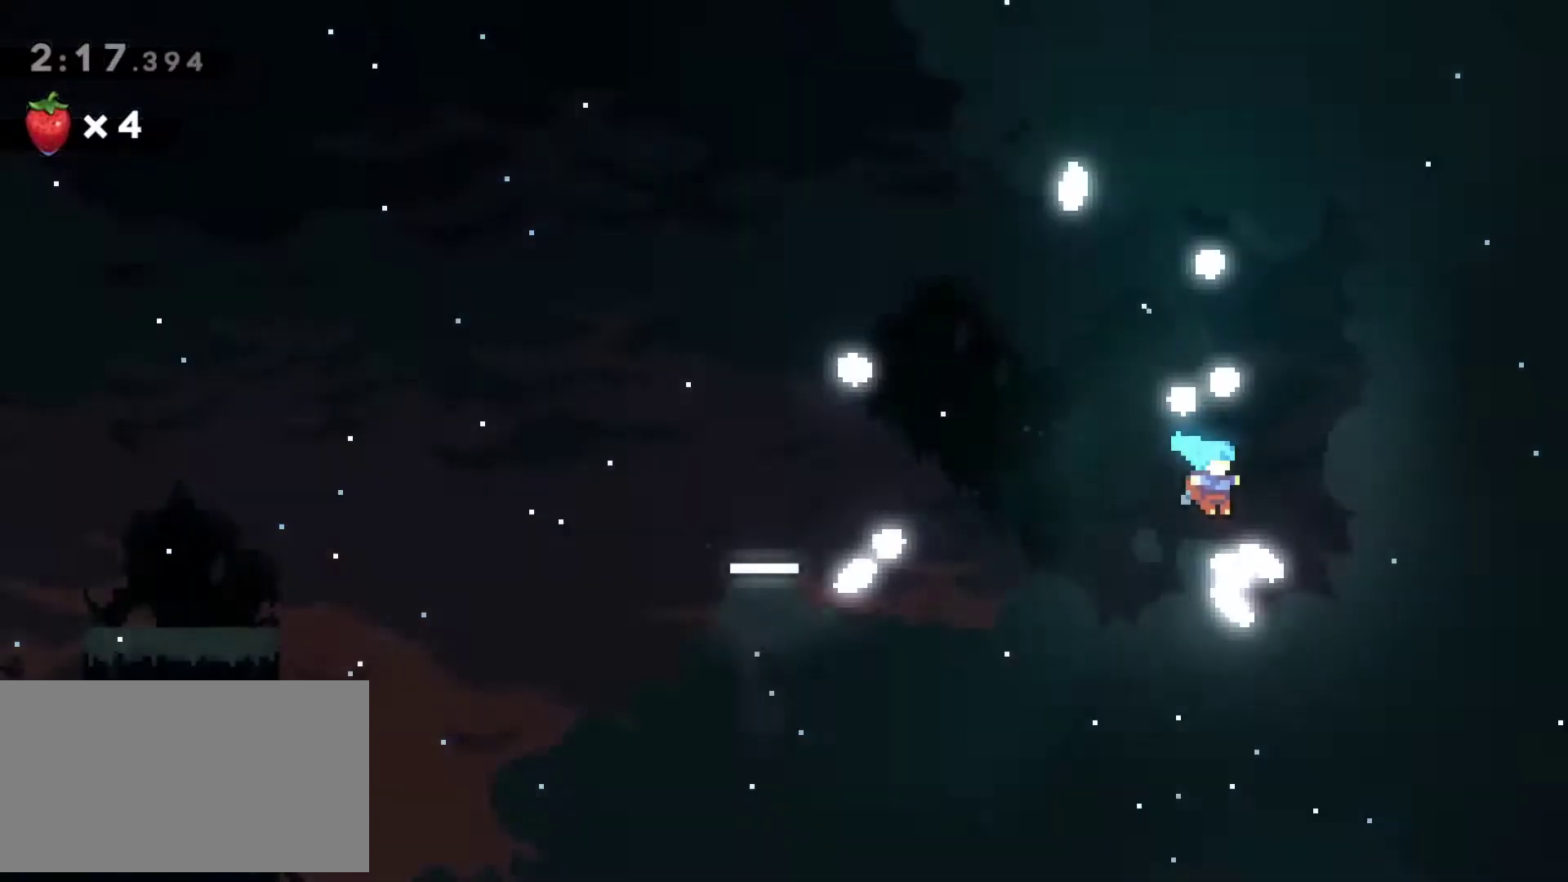
{"keys": ["right", "up"], "events": []}
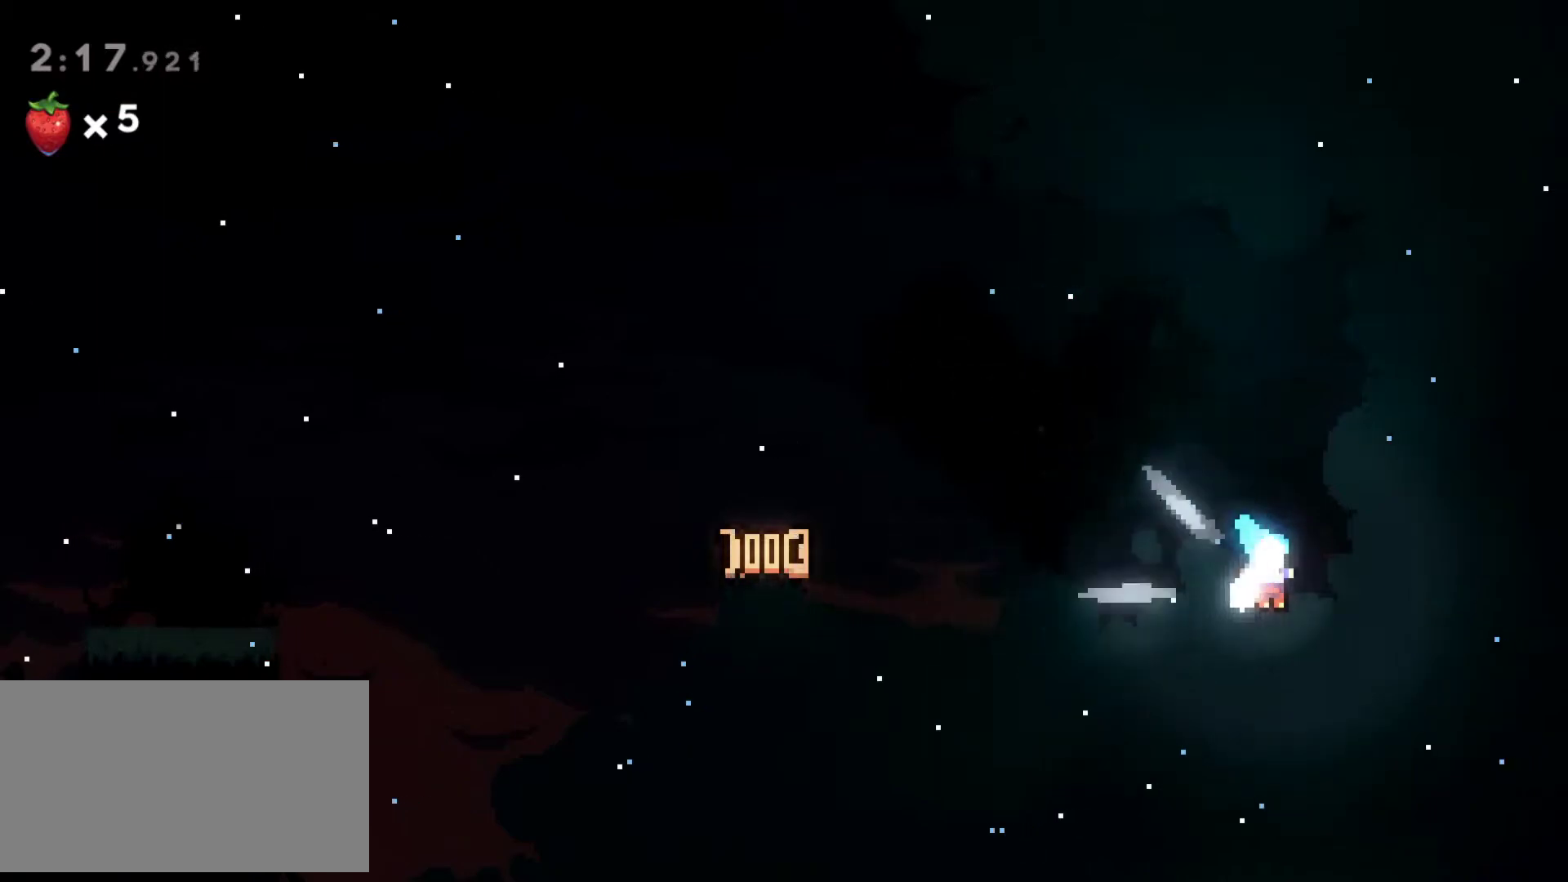
{"keys": [], "events": [[200, "up", "up"], [250, "right", "up"]]}
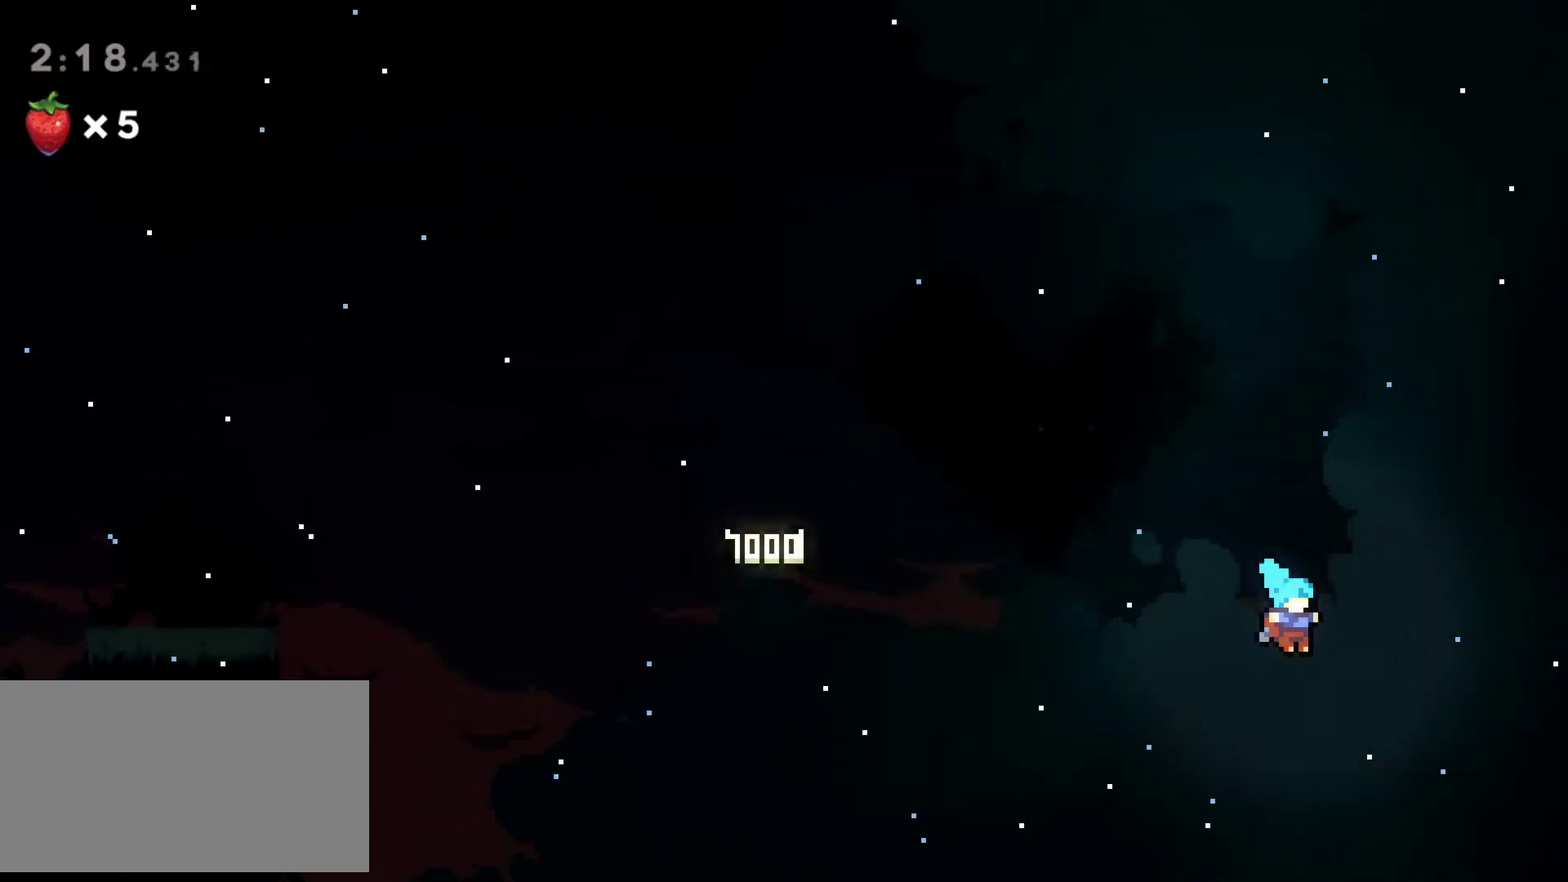
{"keys": [], "events": []}
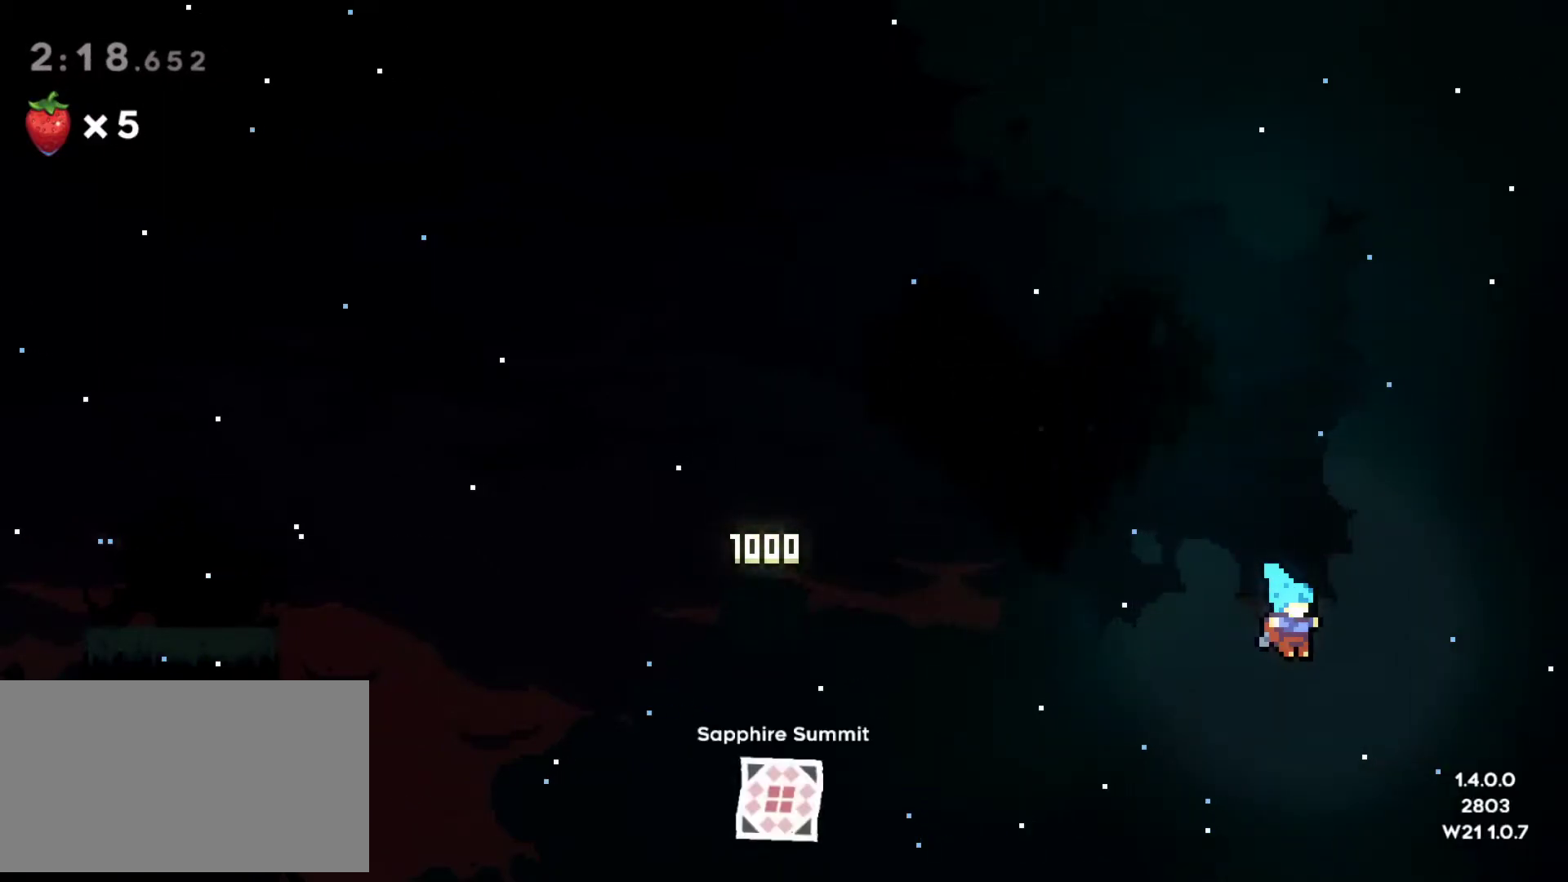
{"keys": ["c"], "events": [[83, "c", "down"], [133, "c", "up"], [183, "c", "down"], [233, "c", "up"], [367, "c", "down"], [417, "c", "up"], [467, "c", "down"]]}
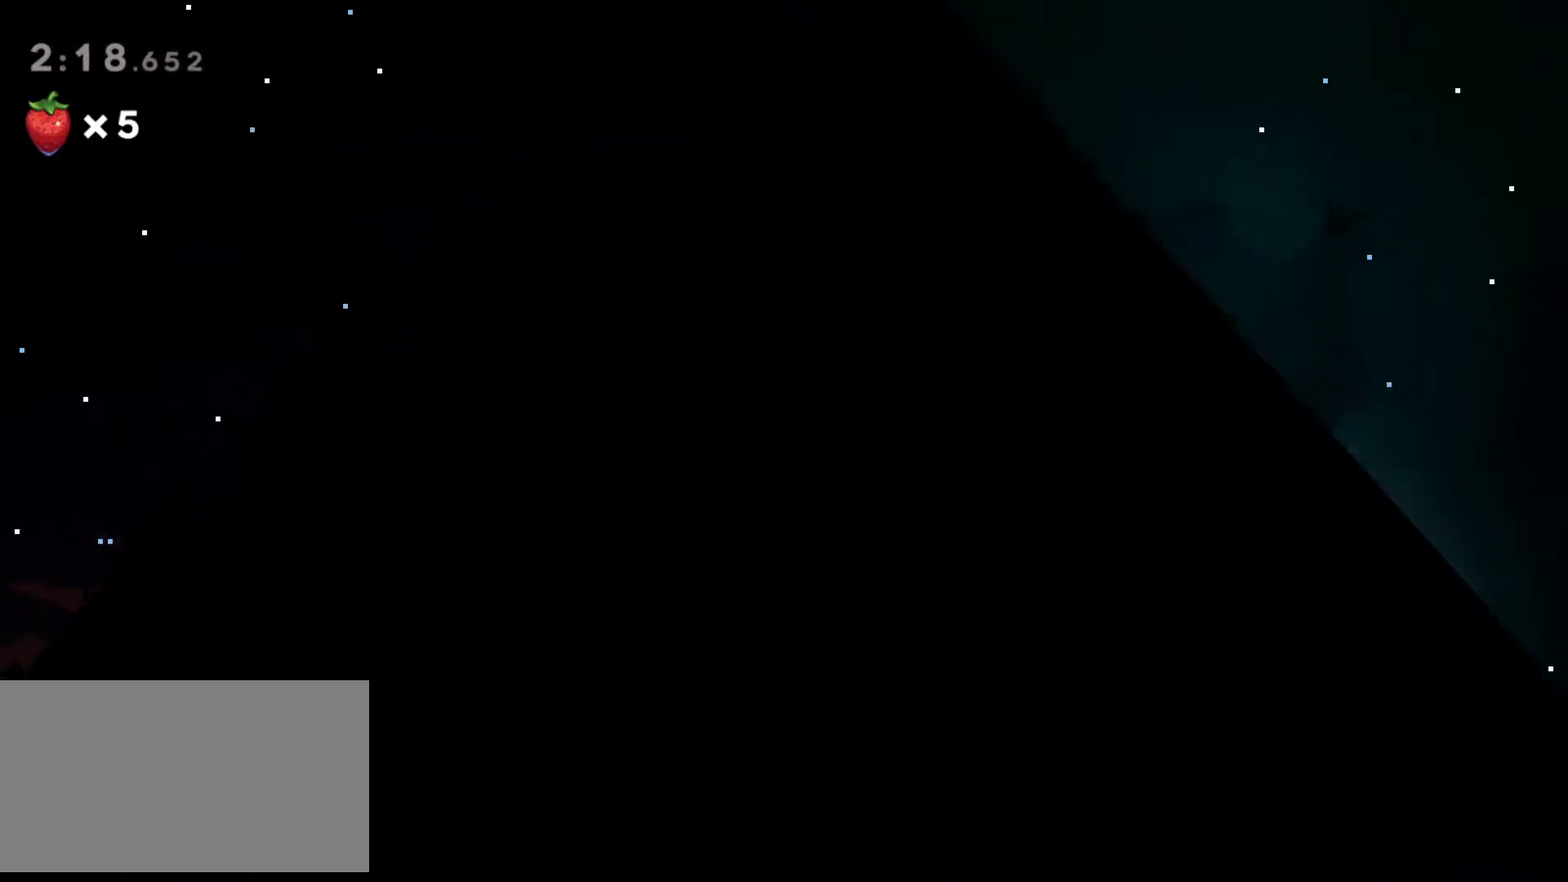
{"keys": [], "events": [[50, "c", "up"]]}
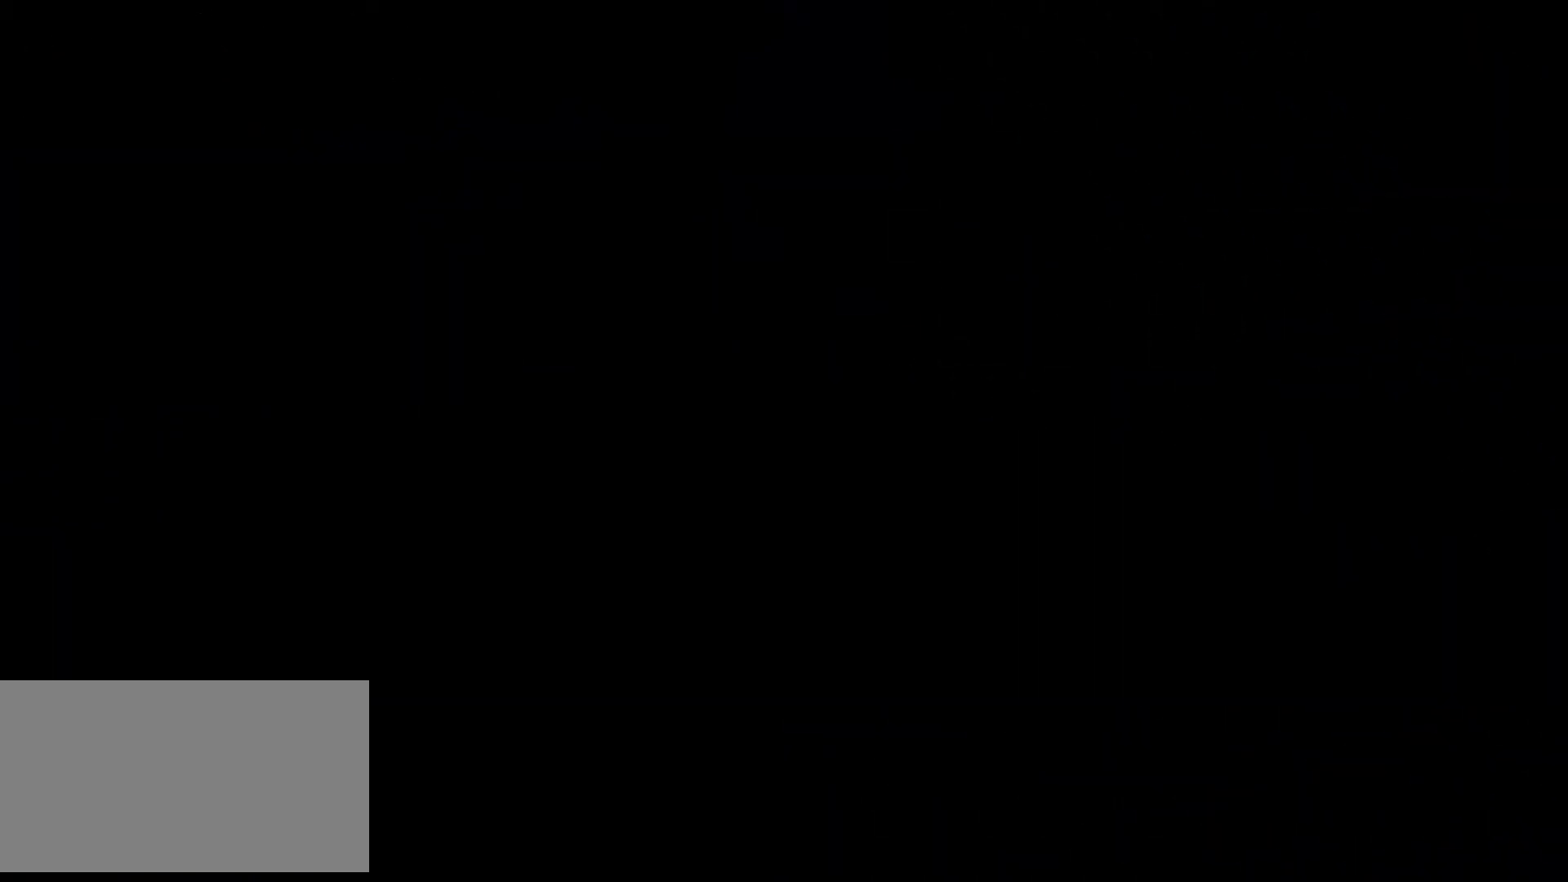
{"keys": [], "events": []}
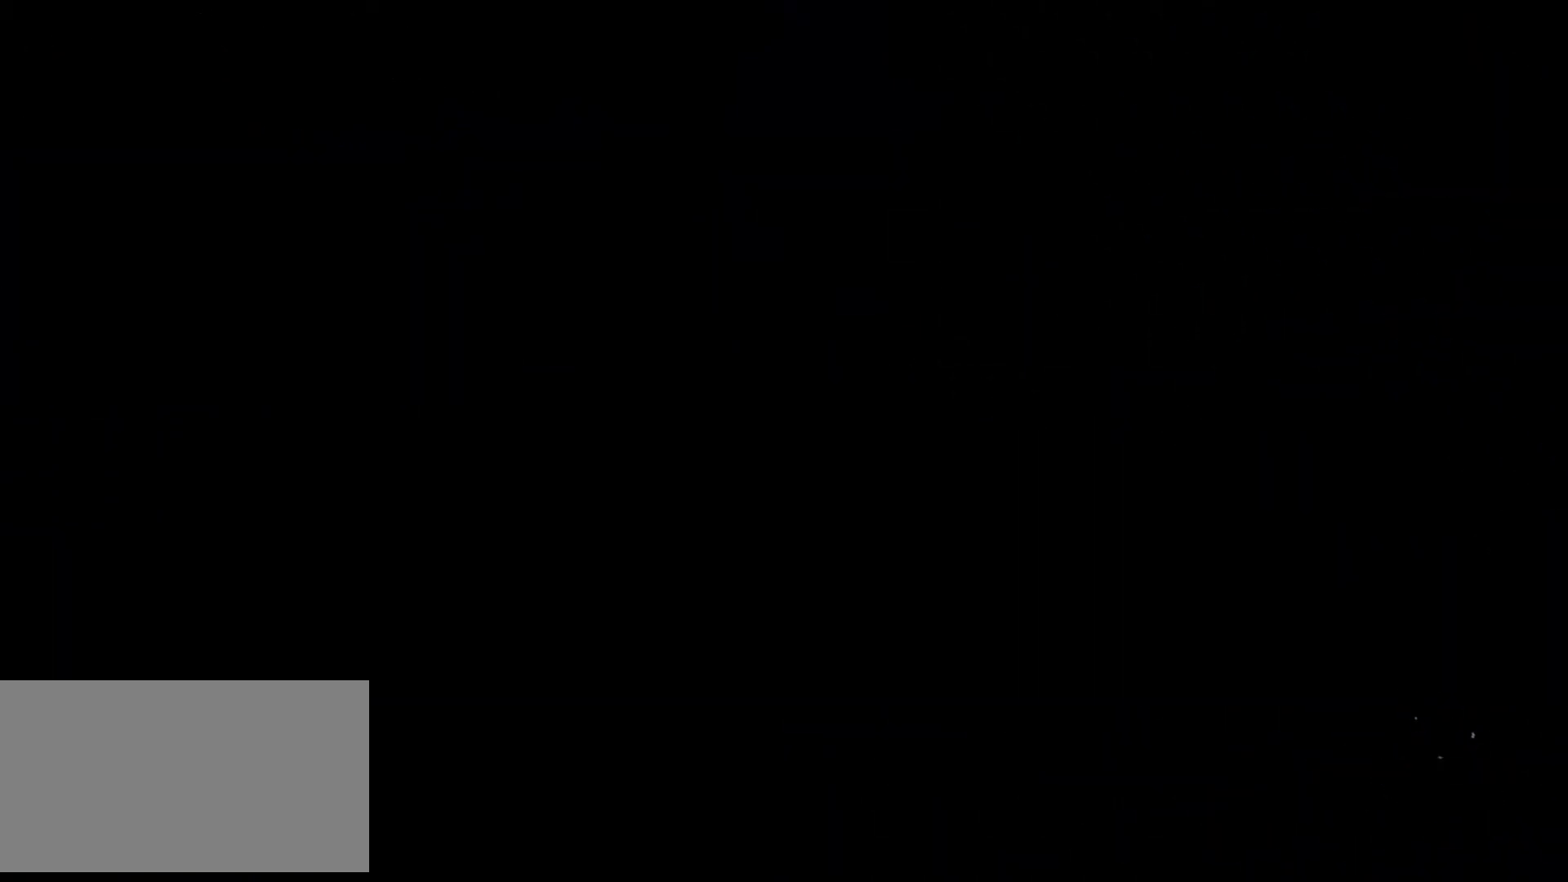
{"keys": [], "events": []}
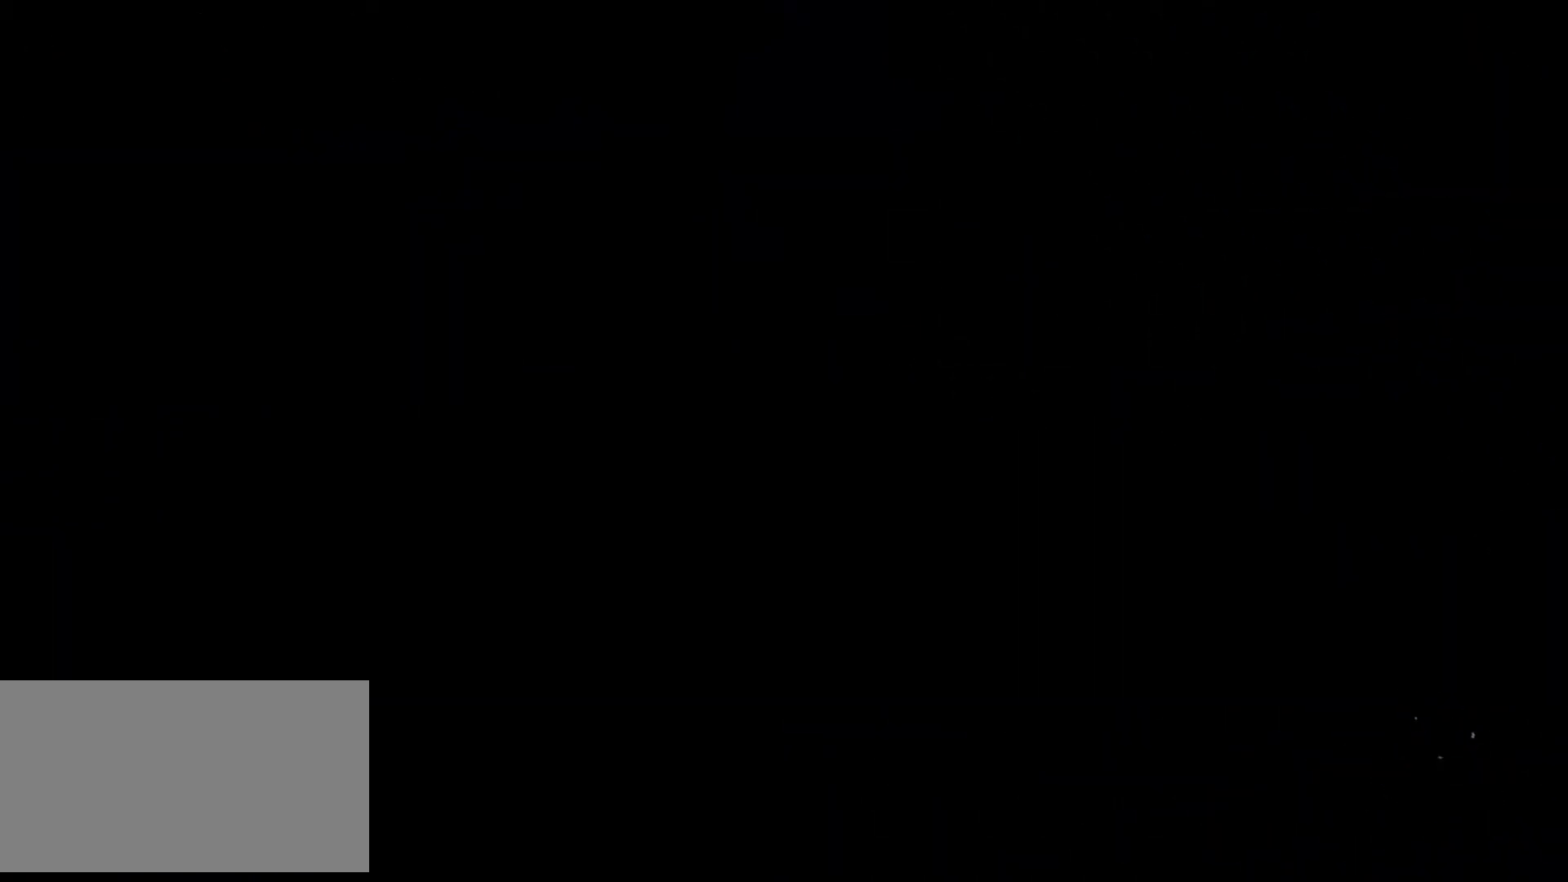
{"keys": [], "events": []}
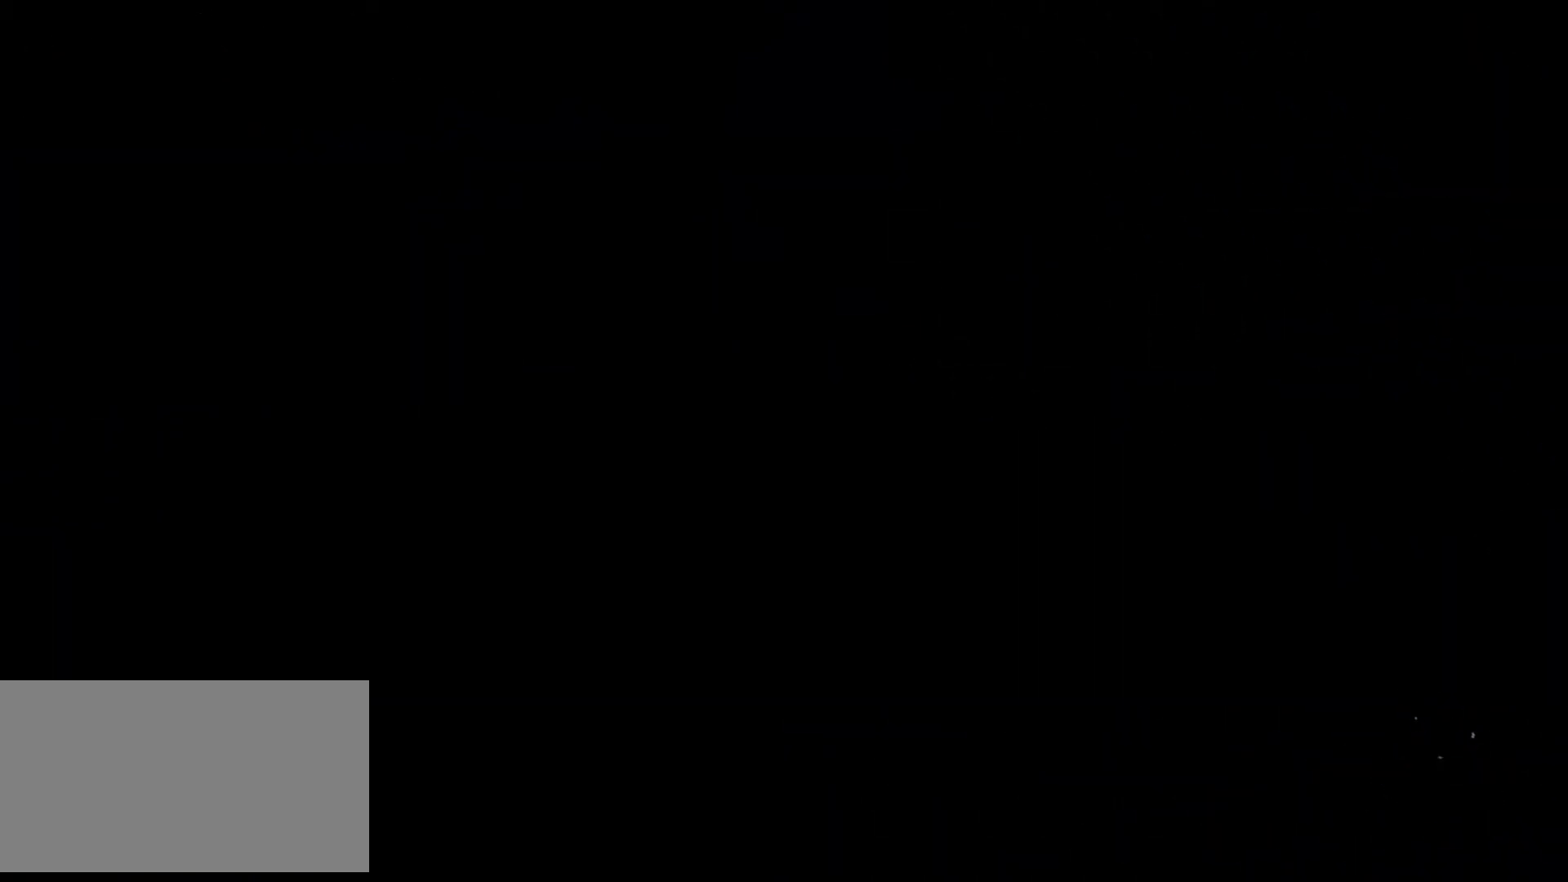
{"keys": [], "events": []}
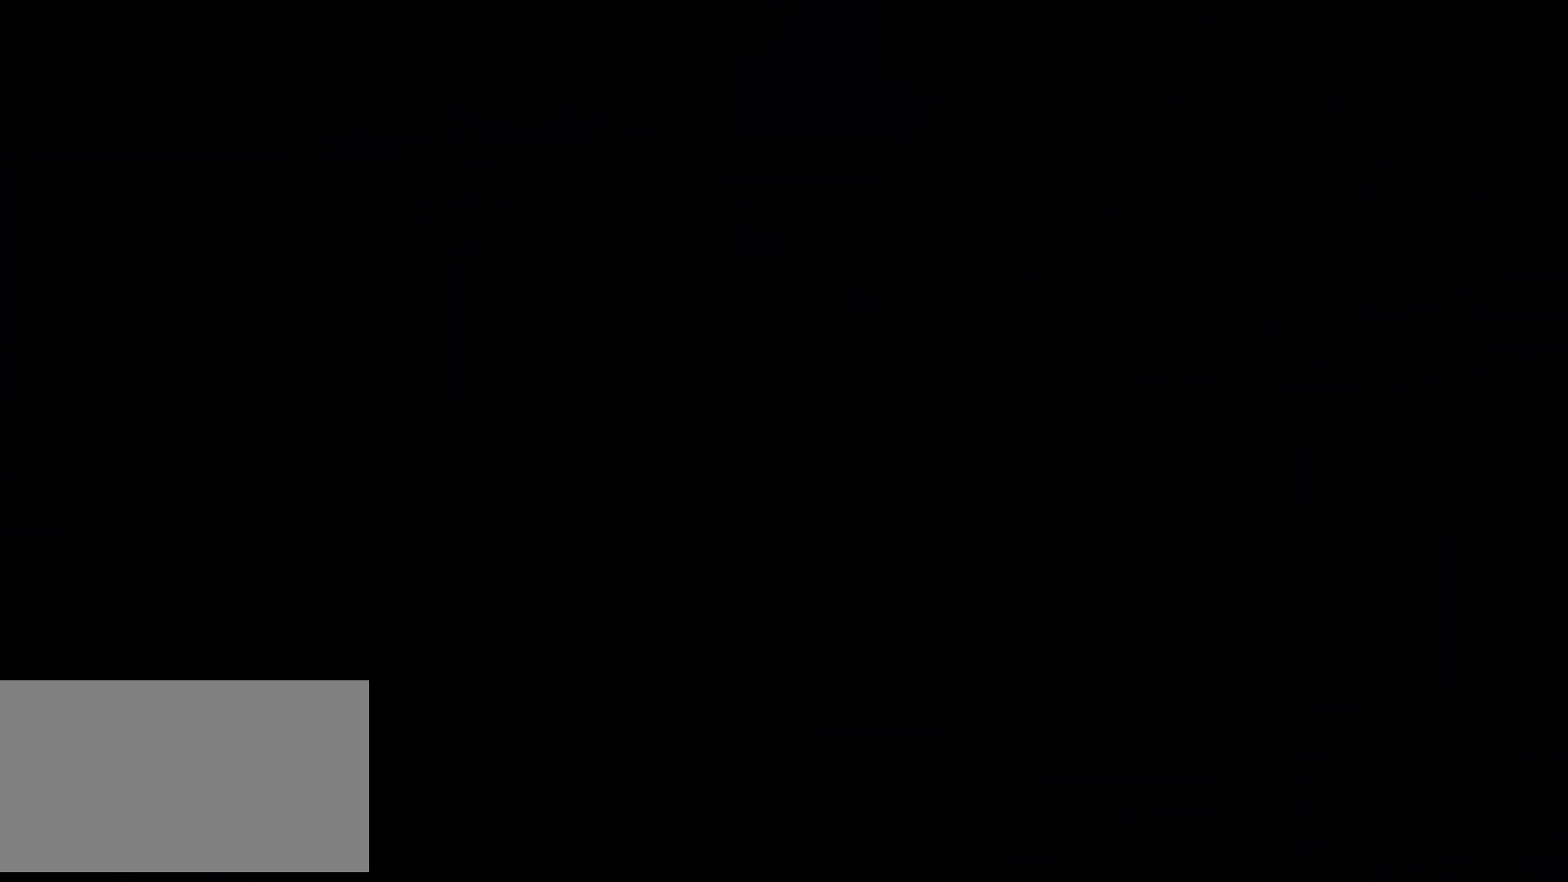
{"keys": ["right"], "events": [[467, "right", "down"]]}
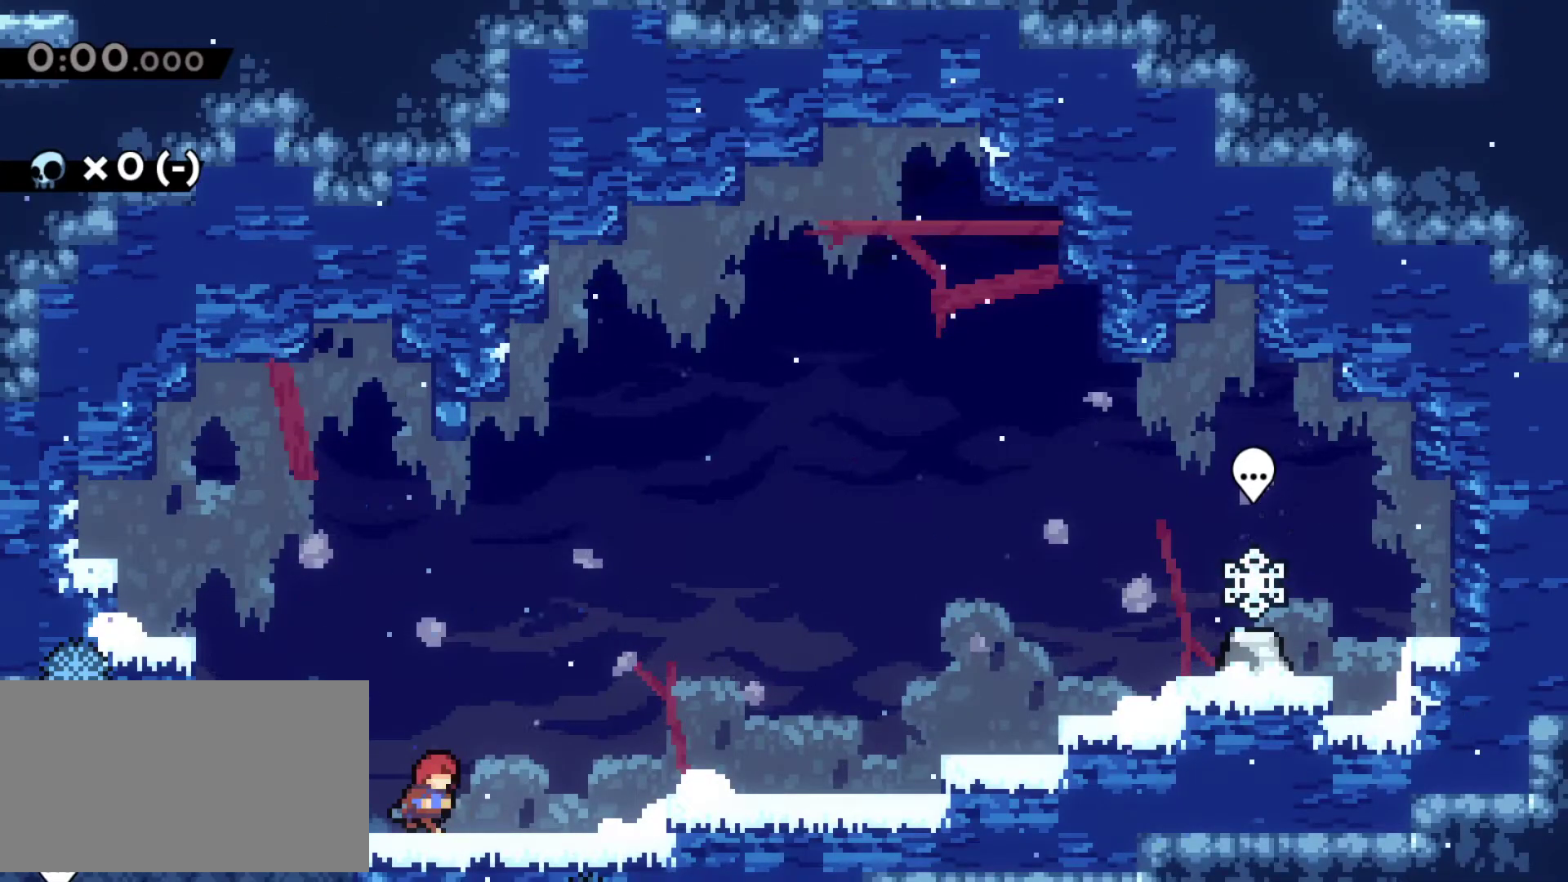
{"keys": ["right", "x", "z"], "events": [[67, "c", "down"], [100, "c", "up"], [200, "x", "down"], [383, "z", "down"]]}
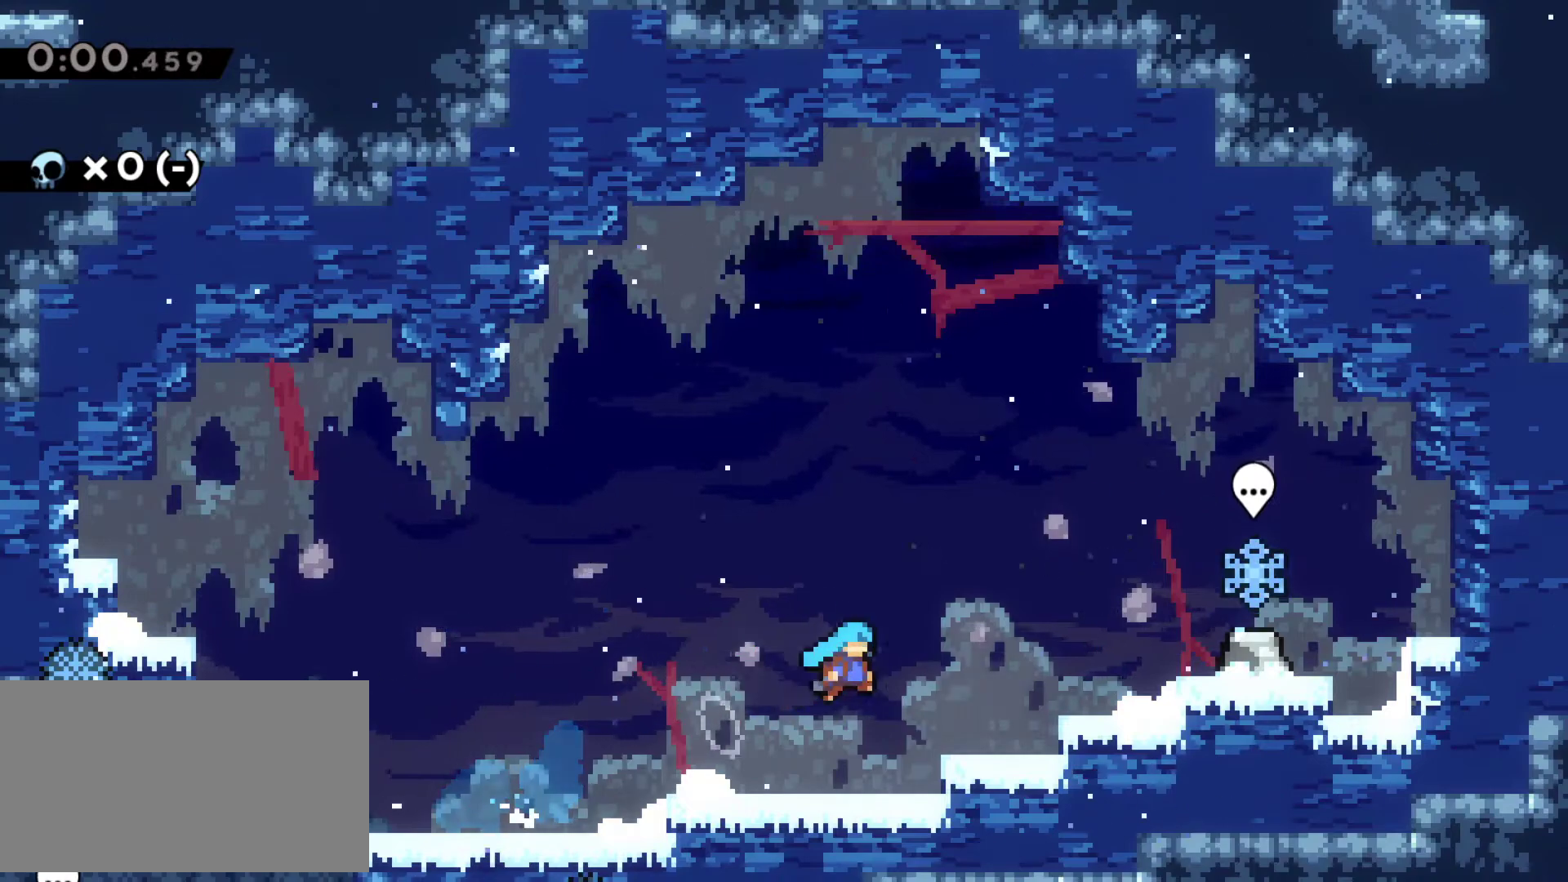
{"keys": ["right"], "events": [[67, "x", "up"], [117, "z", "up"], [217, "x", "down"], [400, "x", "up"]]}
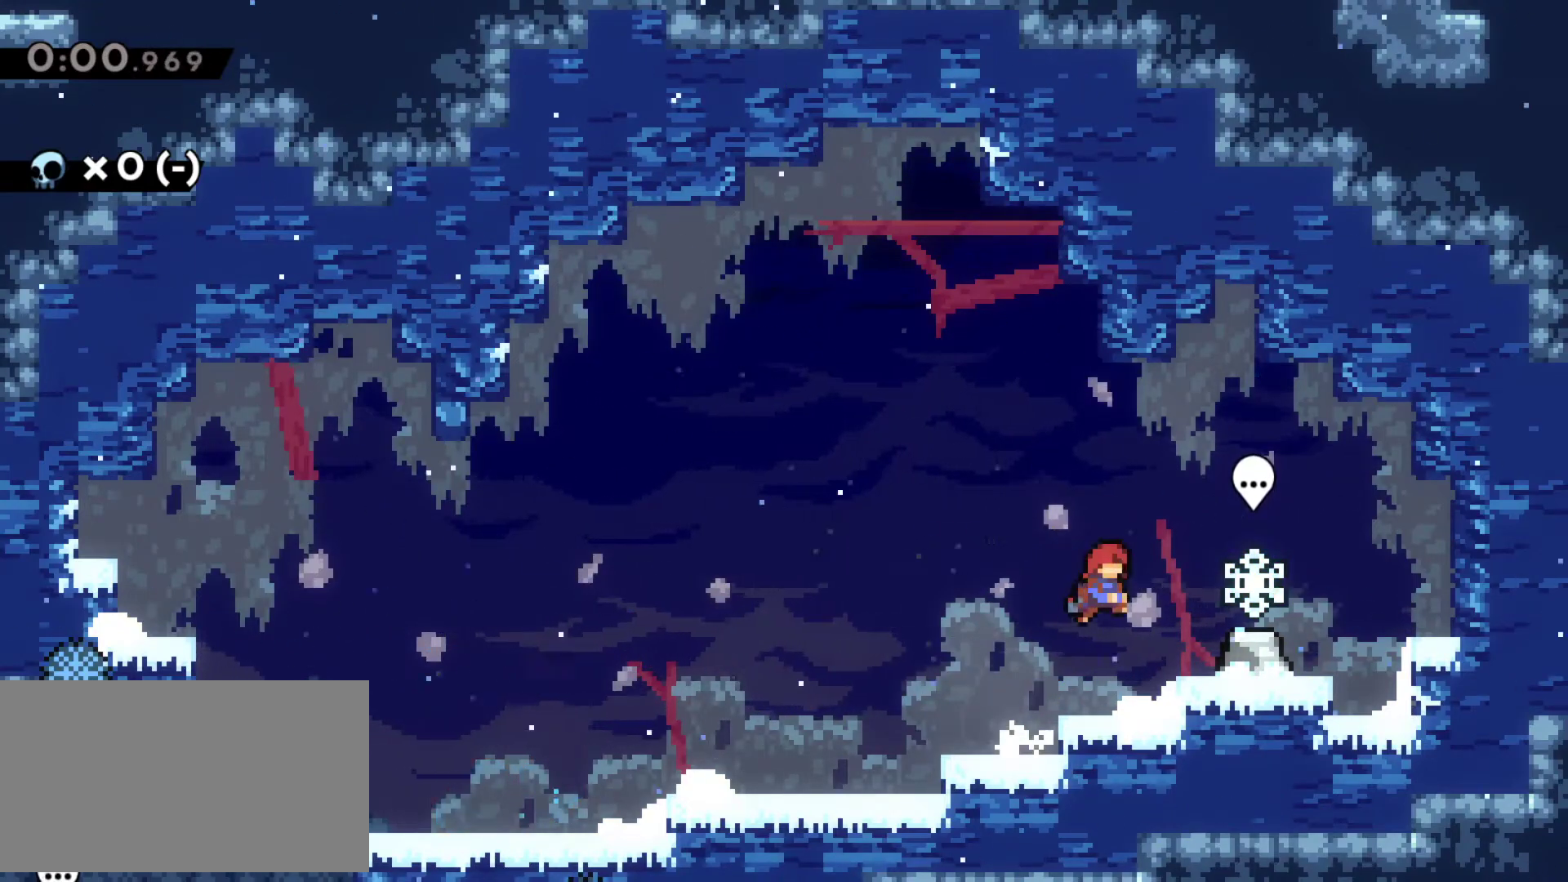
{"keys": [], "events": [[183, "v", "down"], [283, "right", "up"], [283, "v", "up"]]}
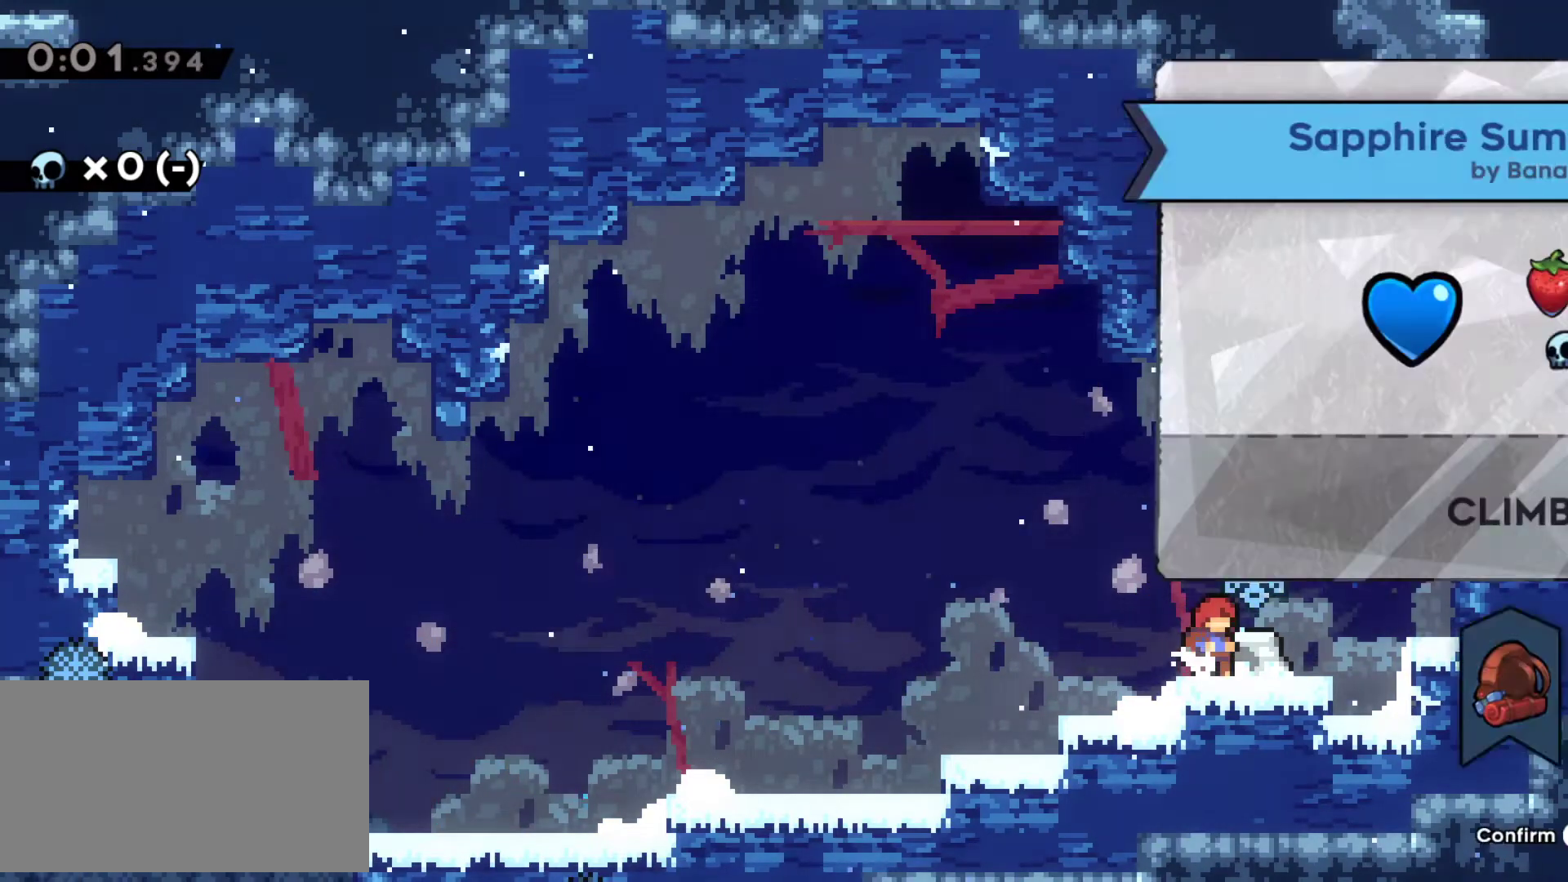
{"keys": [], "events": []}
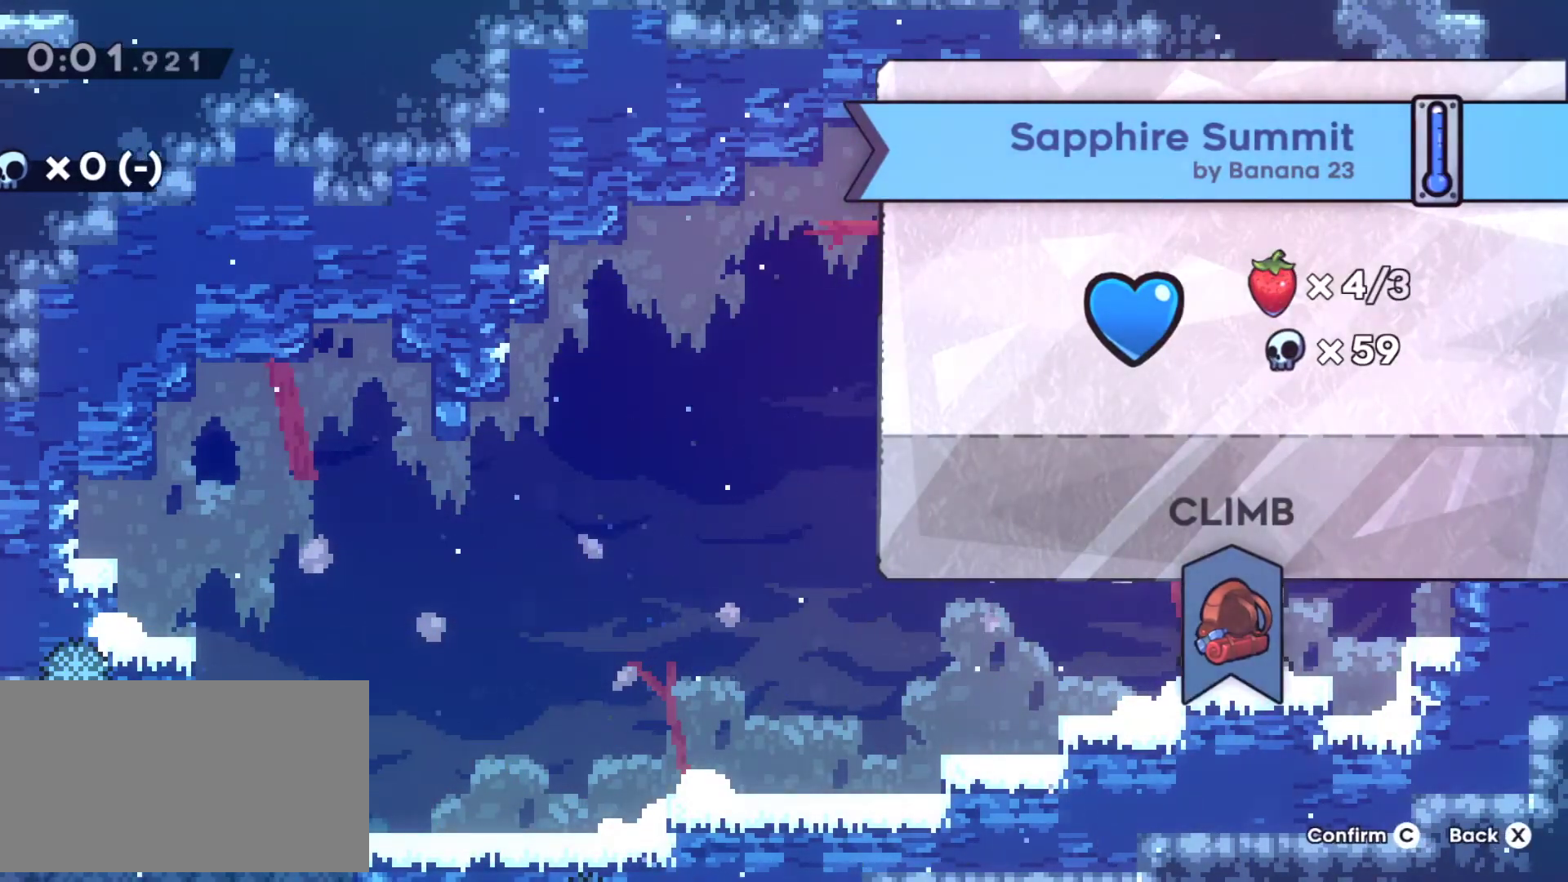
{"keys": [], "events": []}
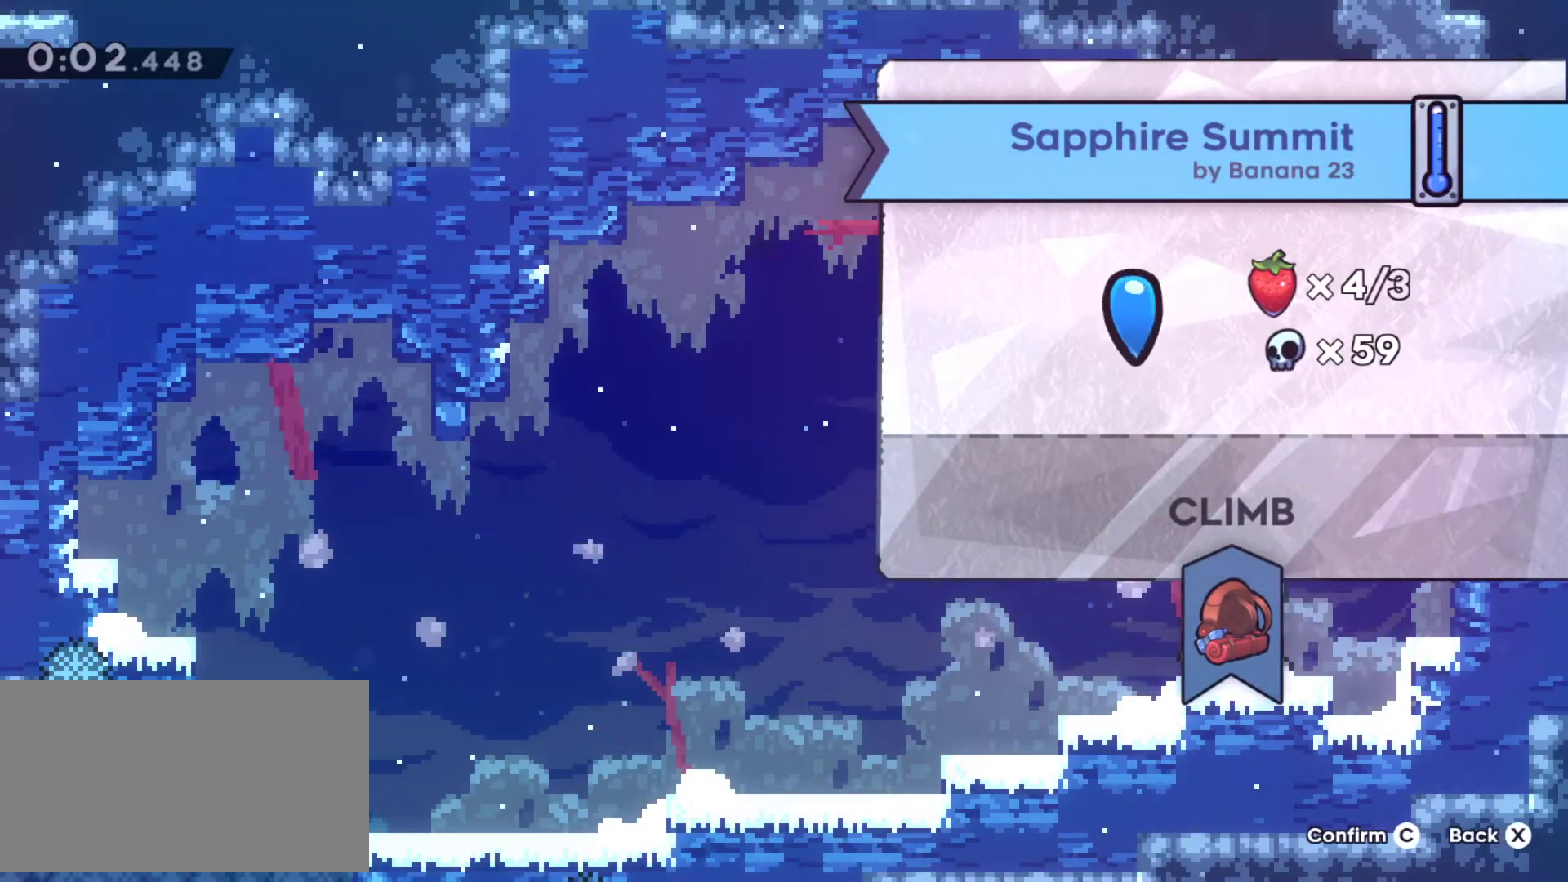
{"keys": [], "events": []}